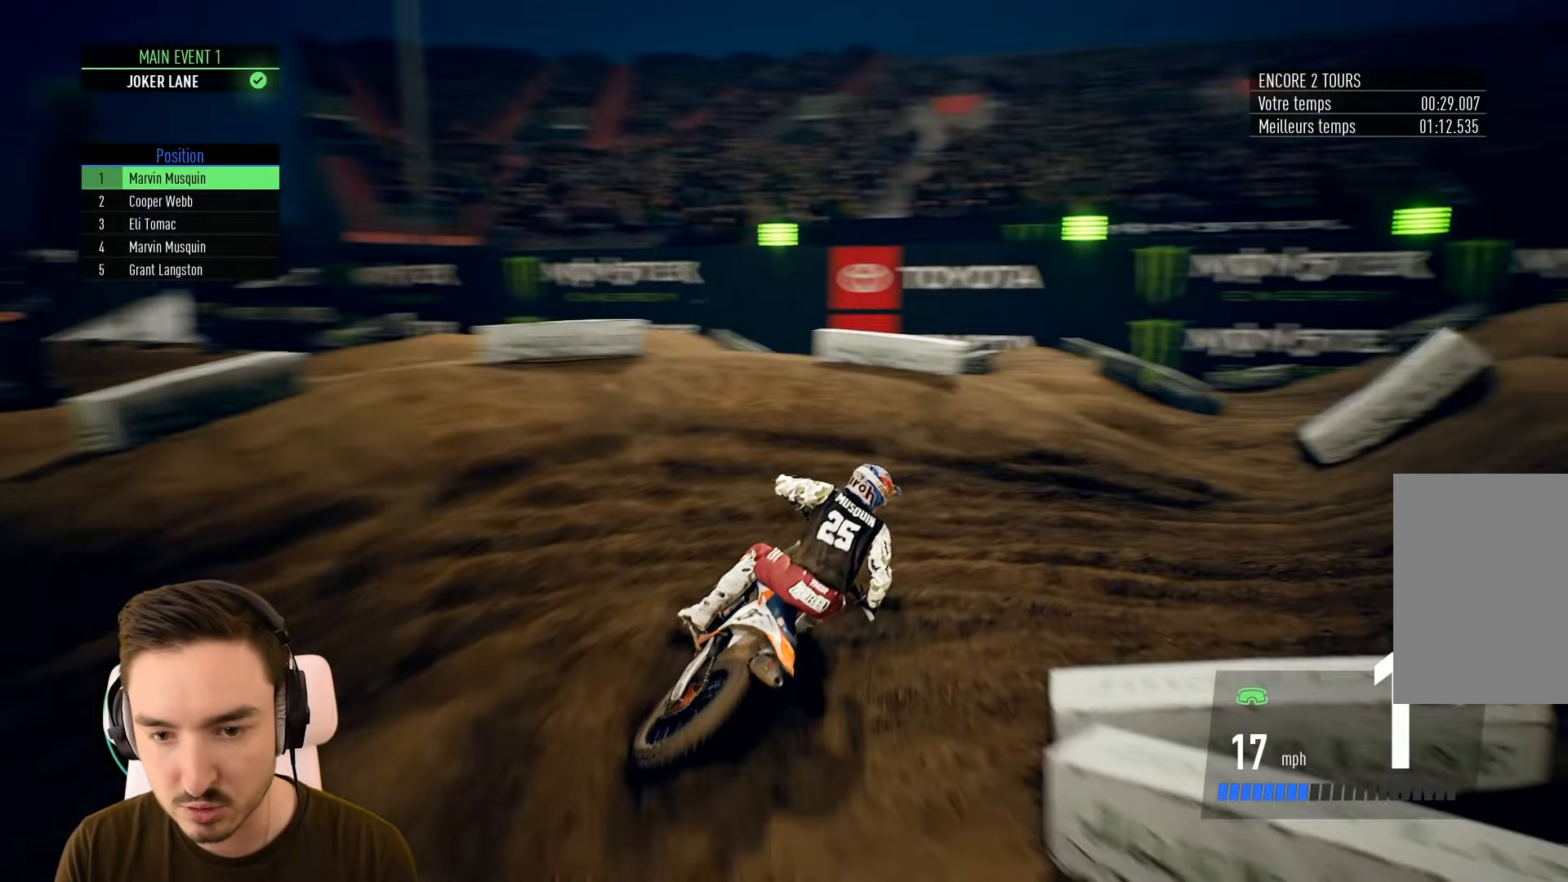
Gameplay with a controller (Xbox layout); each line is a JSON object with the inputs held at the frame after it. "events" lists button and stick changes between this image and that frame as [ms after this image, input, new state], when the widget could be followed in between. Not read: L3 R3.
{"buttons": ["R2"], "left_stick": "right", "right_stick": "center", "events": [[233, "R1", "down"], [333, "R1", "up"], [467, "R2", "down"]]}
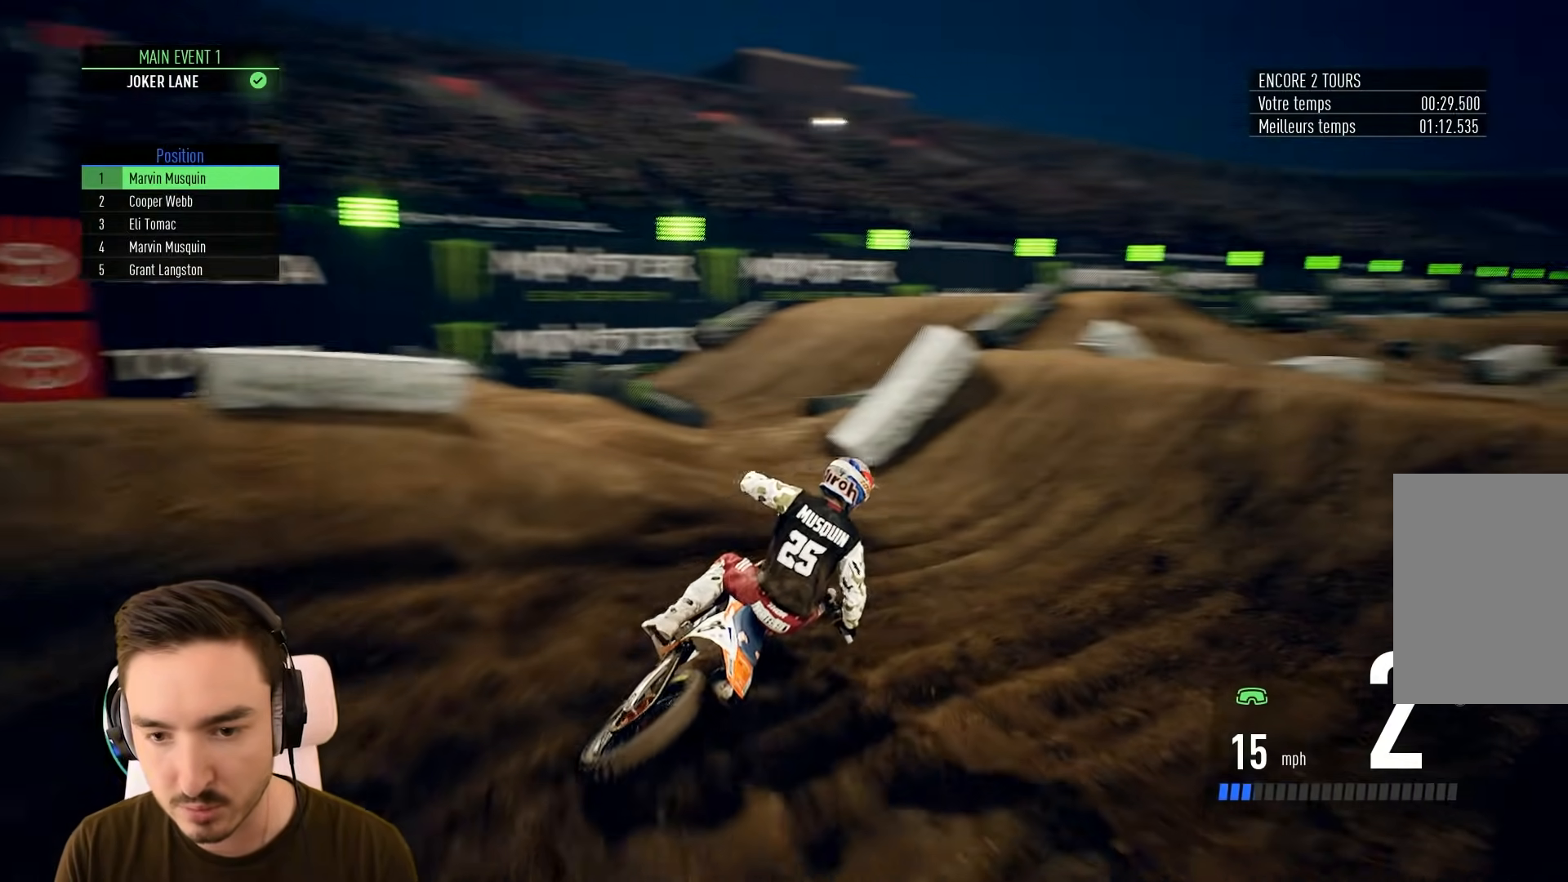
{"buttons": ["R2"], "left_stick": "center", "right_stick": "center", "events": [[67, "left_stick", "center"], [233, "left_stick", "right"], [367, "left_stick", "center"]]}
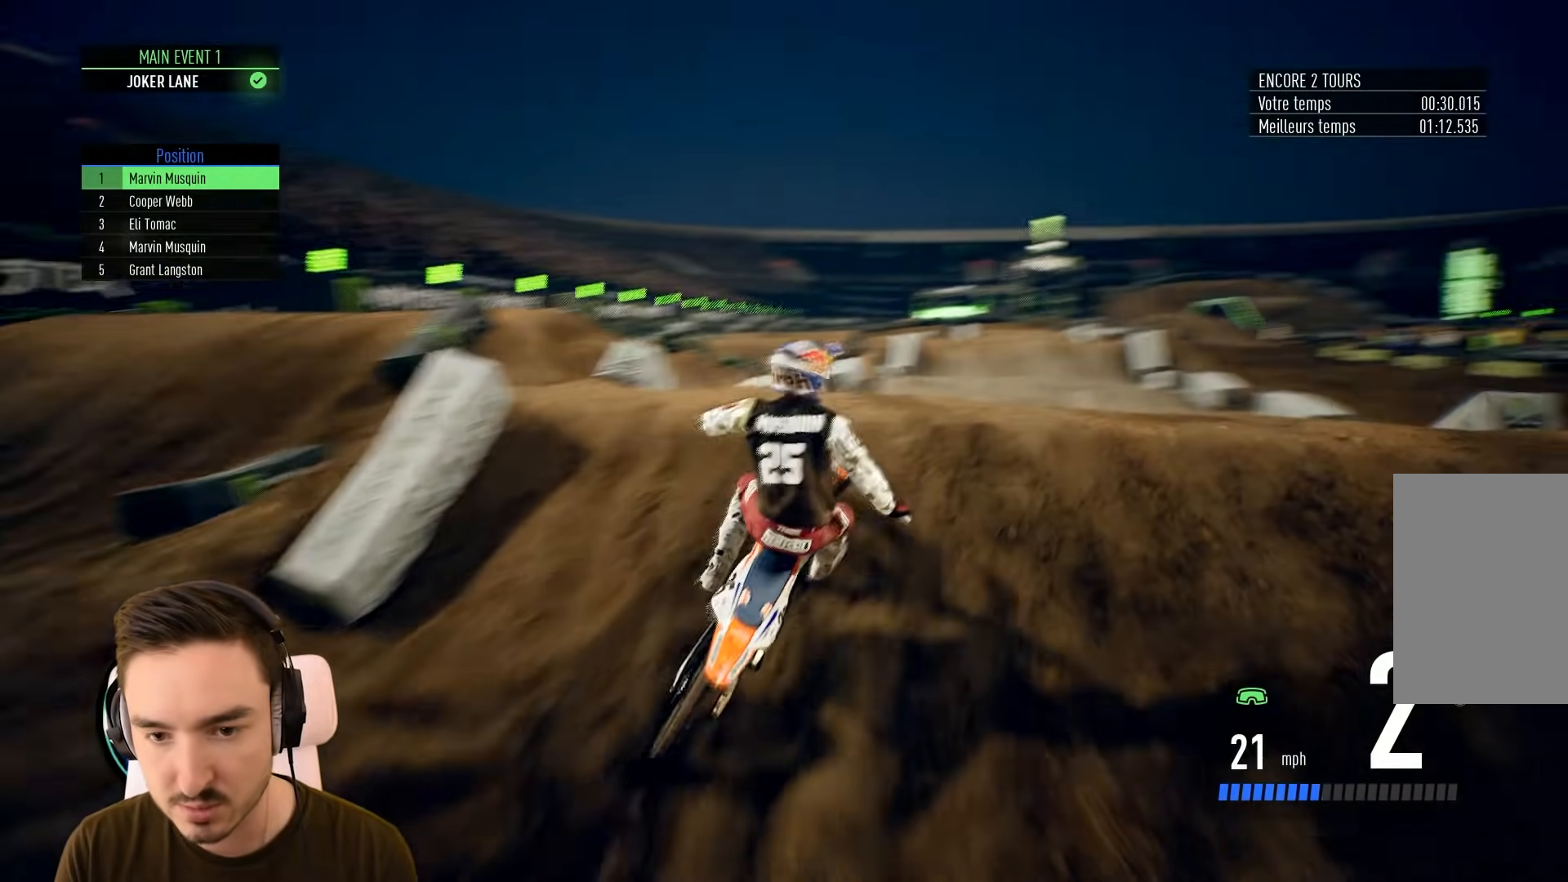
{"buttons": [], "left_stick": "left", "right_stick": "center", "events": [[133, "R2", "up"], [233, "left_stick", "left"]]}
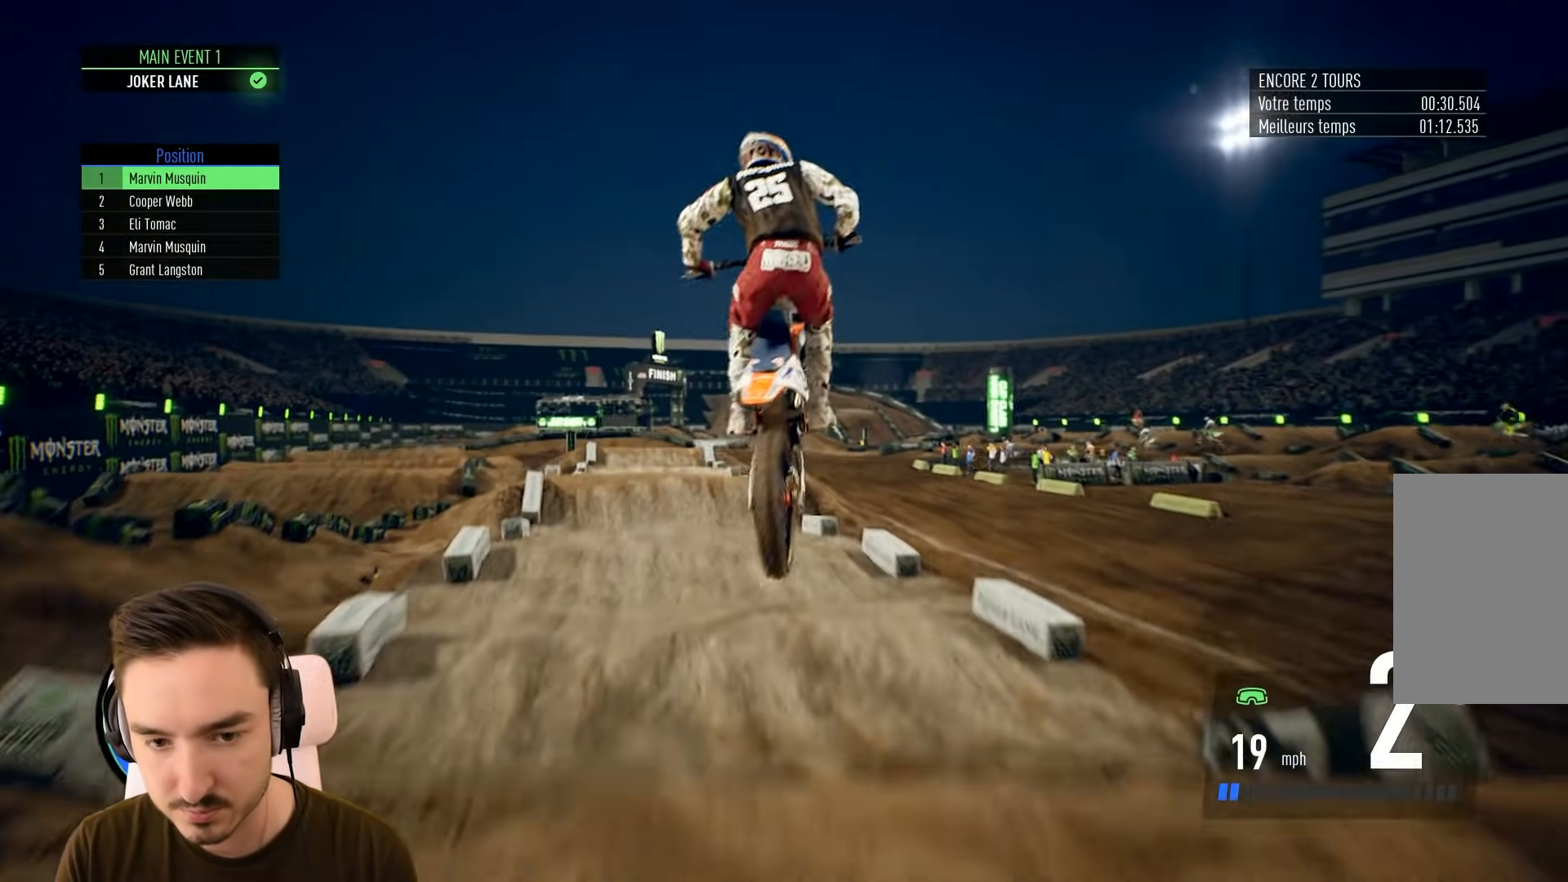
{"buttons": [], "left_stick": "left", "right_stick": "center", "events": [[233, "left_stick", "center"], [433, "left_stick", "left"]]}
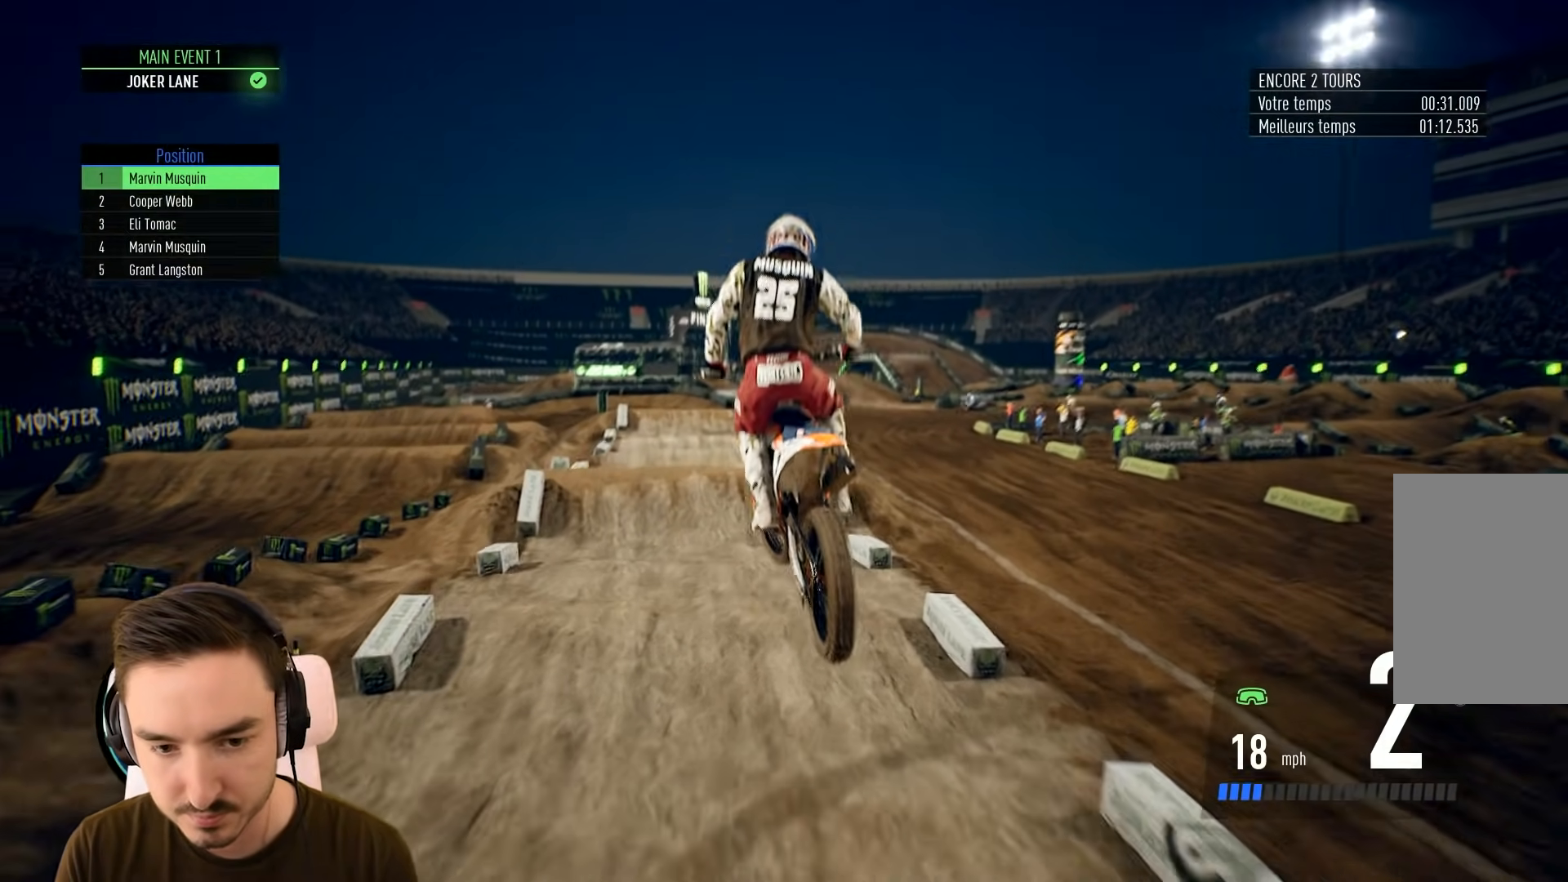
{"buttons": ["R2"], "left_stick": "center", "right_stick": "center", "events": [[33, "R2", "down"], [67, "left_stick", "center"], [233, "left_stick", "left"], [350, "left_stick", "center"]]}
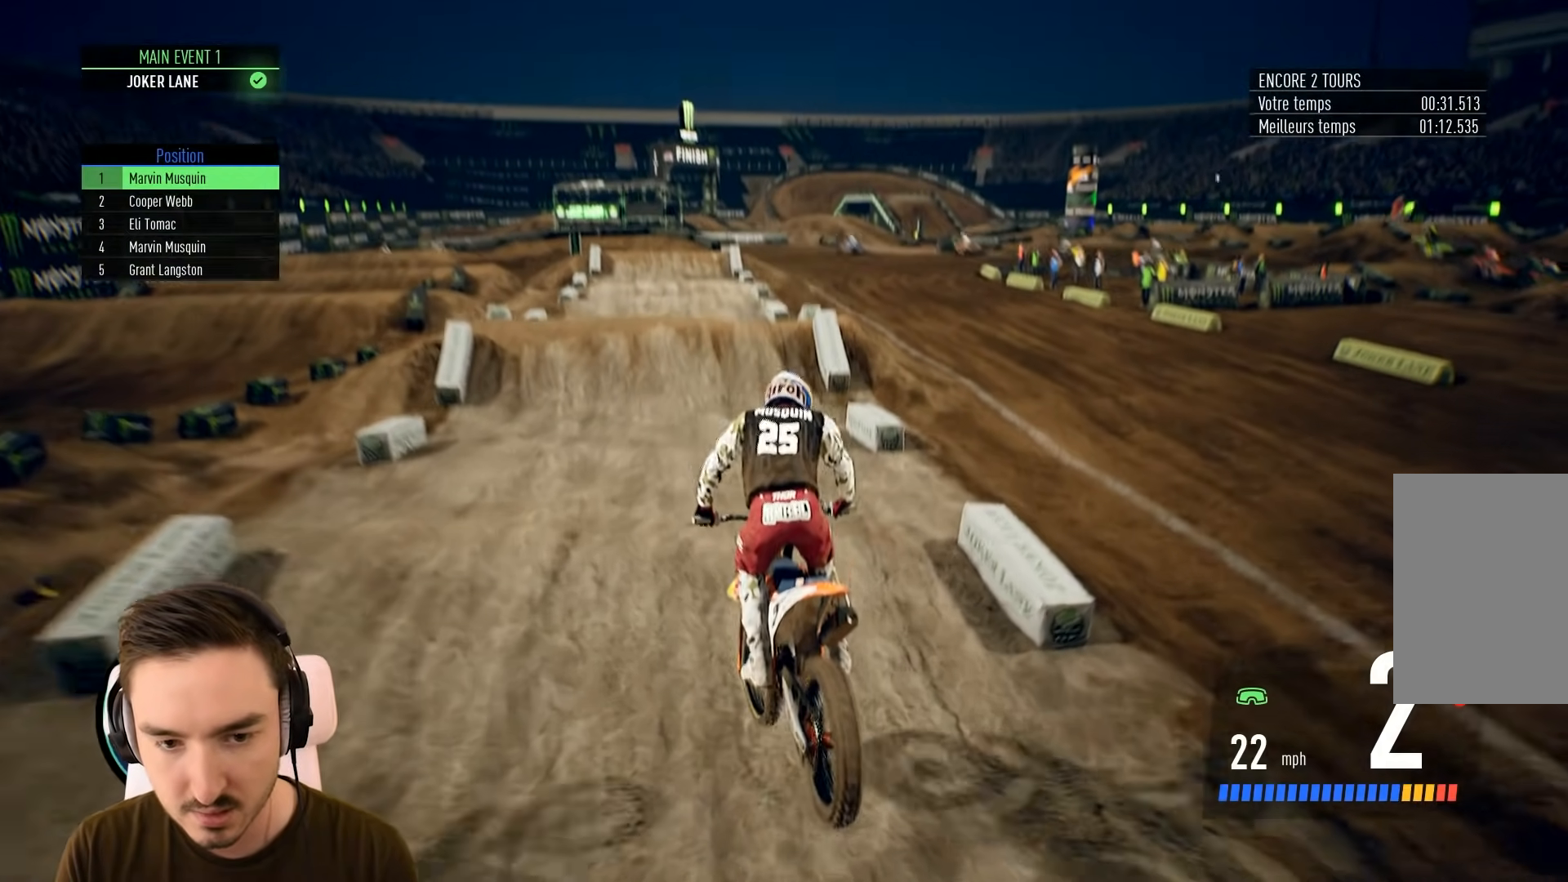
{"buttons": ["R2"], "left_stick": "center", "right_stick": "center", "events": [[150, "right_stick", "down"], [267, "left_stick", "down"], [467, "left_stick", "center"], [467, "right_stick", "center"]]}
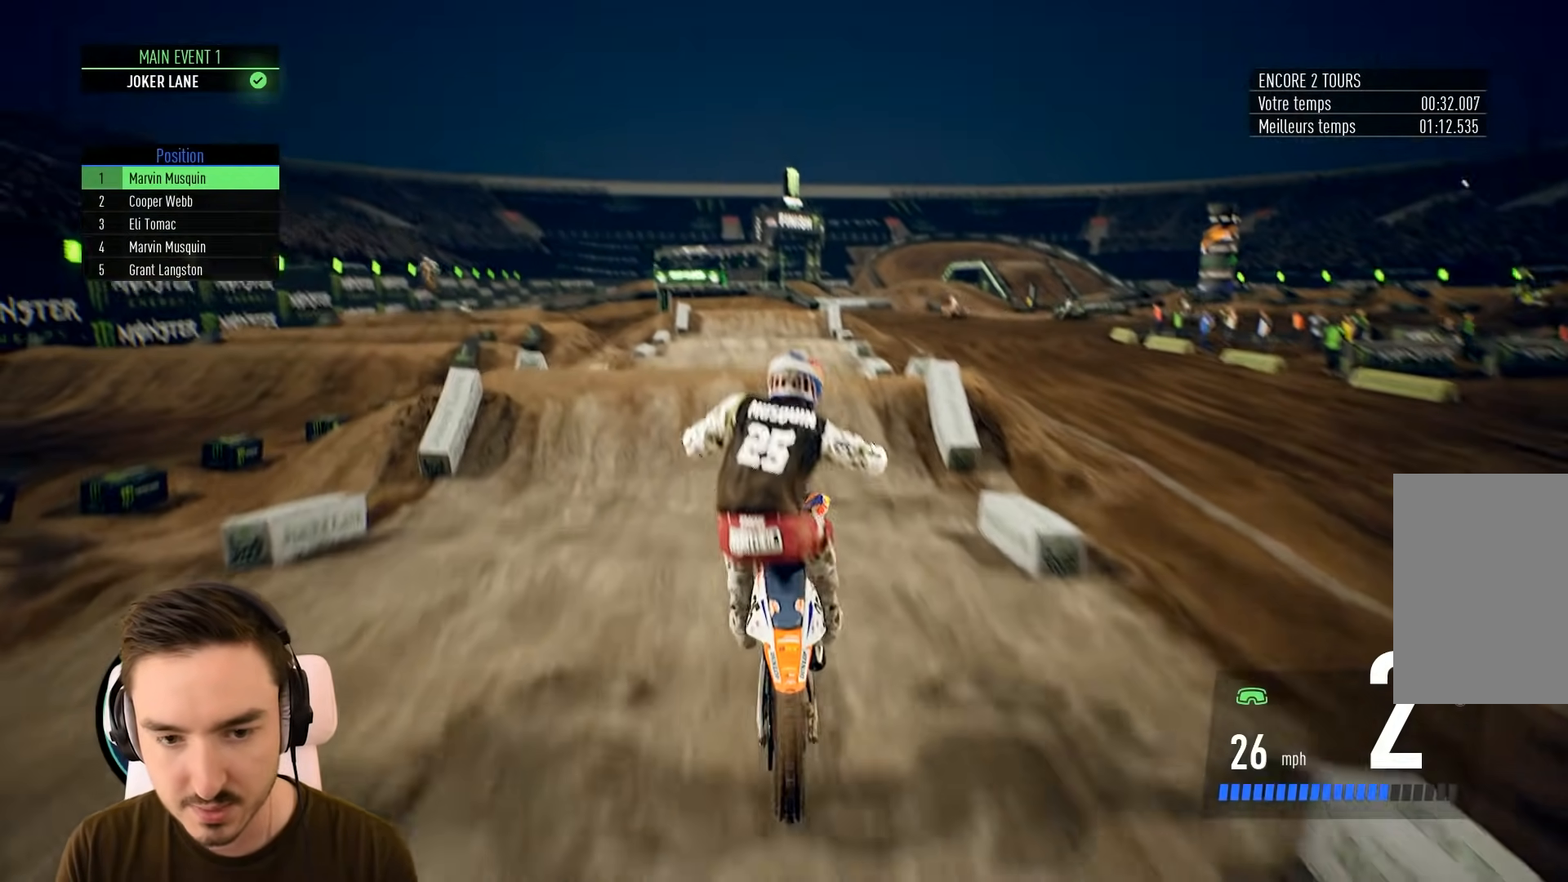
{"buttons": ["R2"], "left_stick": "down", "right_stick": "down", "events": [[167, "left_stick", "down"], [167, "right_stick", "down"]]}
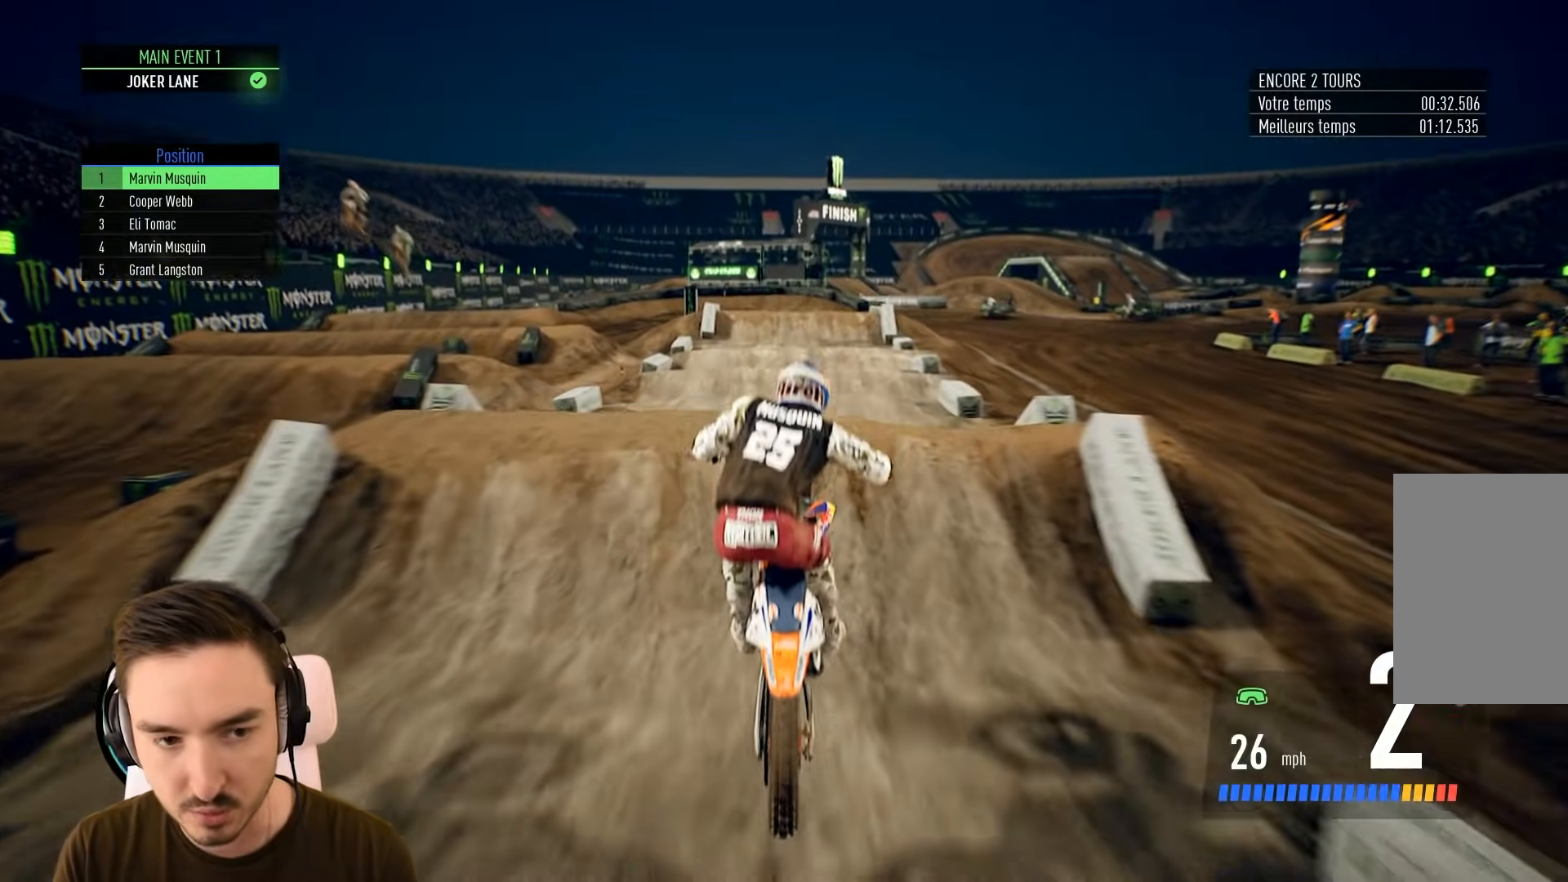
{"buttons": [], "left_stick": "right", "right_stick": "center", "events": [[267, "left_stick", "center"], [333, "right_stick", "center"], [433, "R2", "up"], [467, "left_stick", "right"]]}
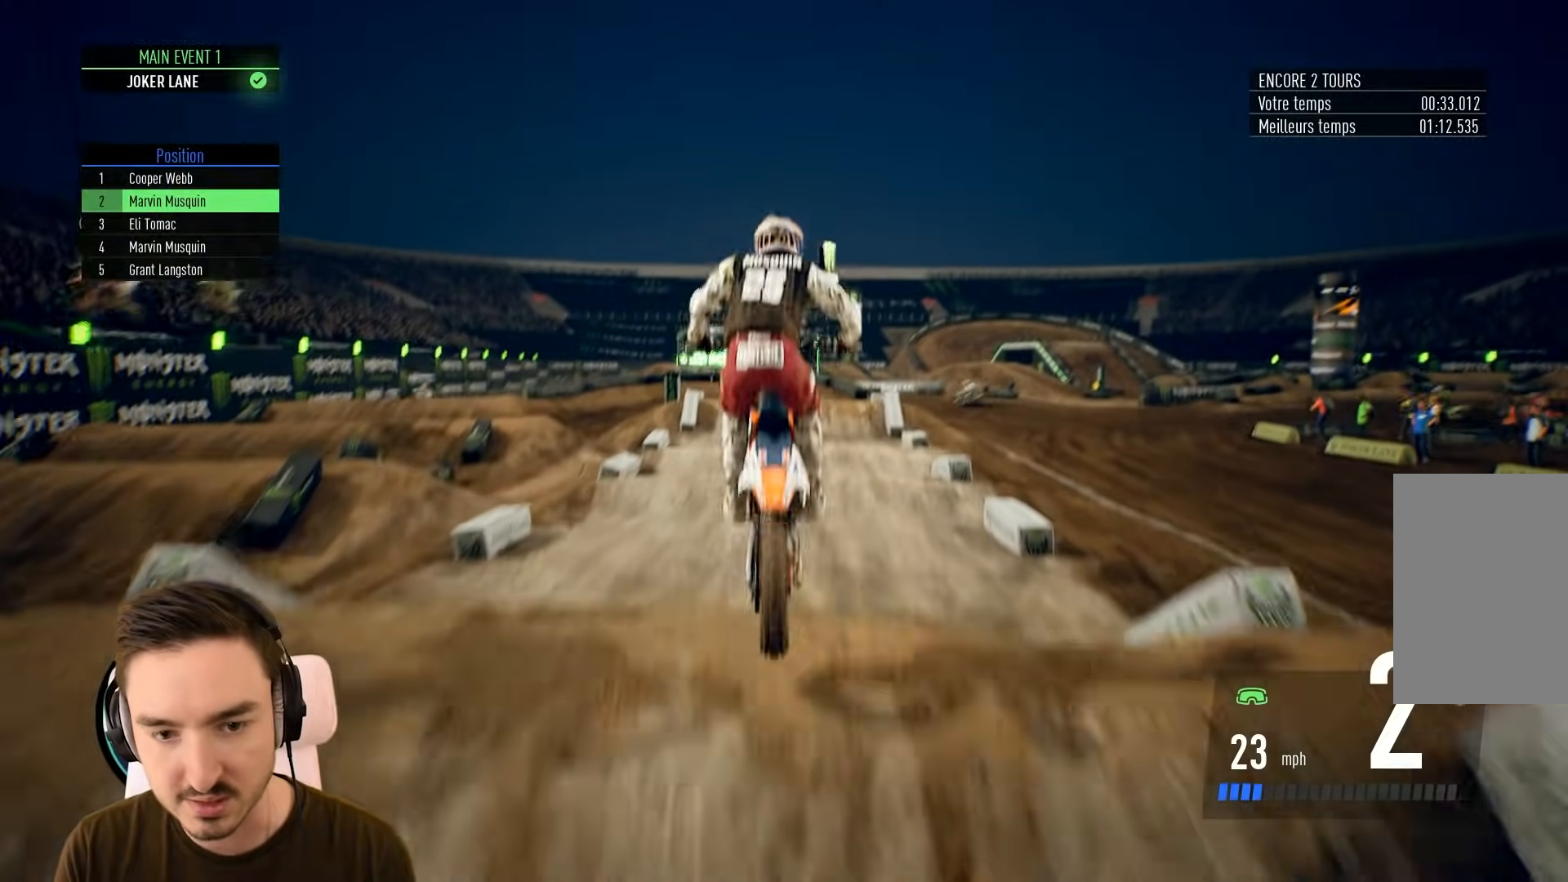
{"buttons": [], "left_stick": "left", "right_stick": "center", "events": [[333, "left_stick", "center"], [433, "left_stick", "left"]]}
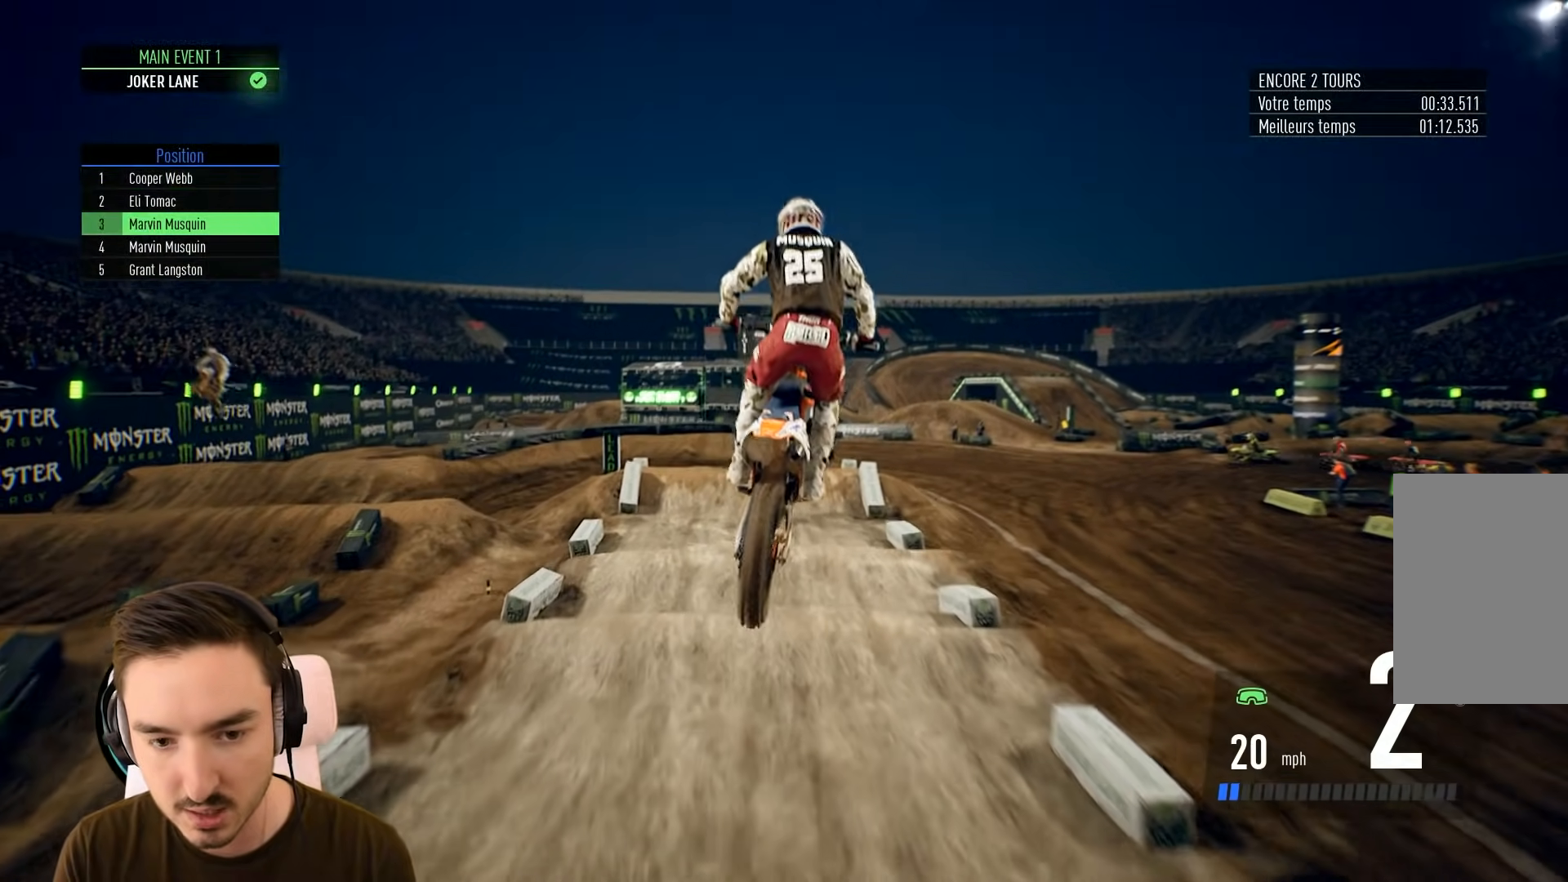
{"buttons": ["R2"], "left_stick": "center", "right_stick": "center", "events": [[50, "R2", "down"], [133, "left_stick", "center"]]}
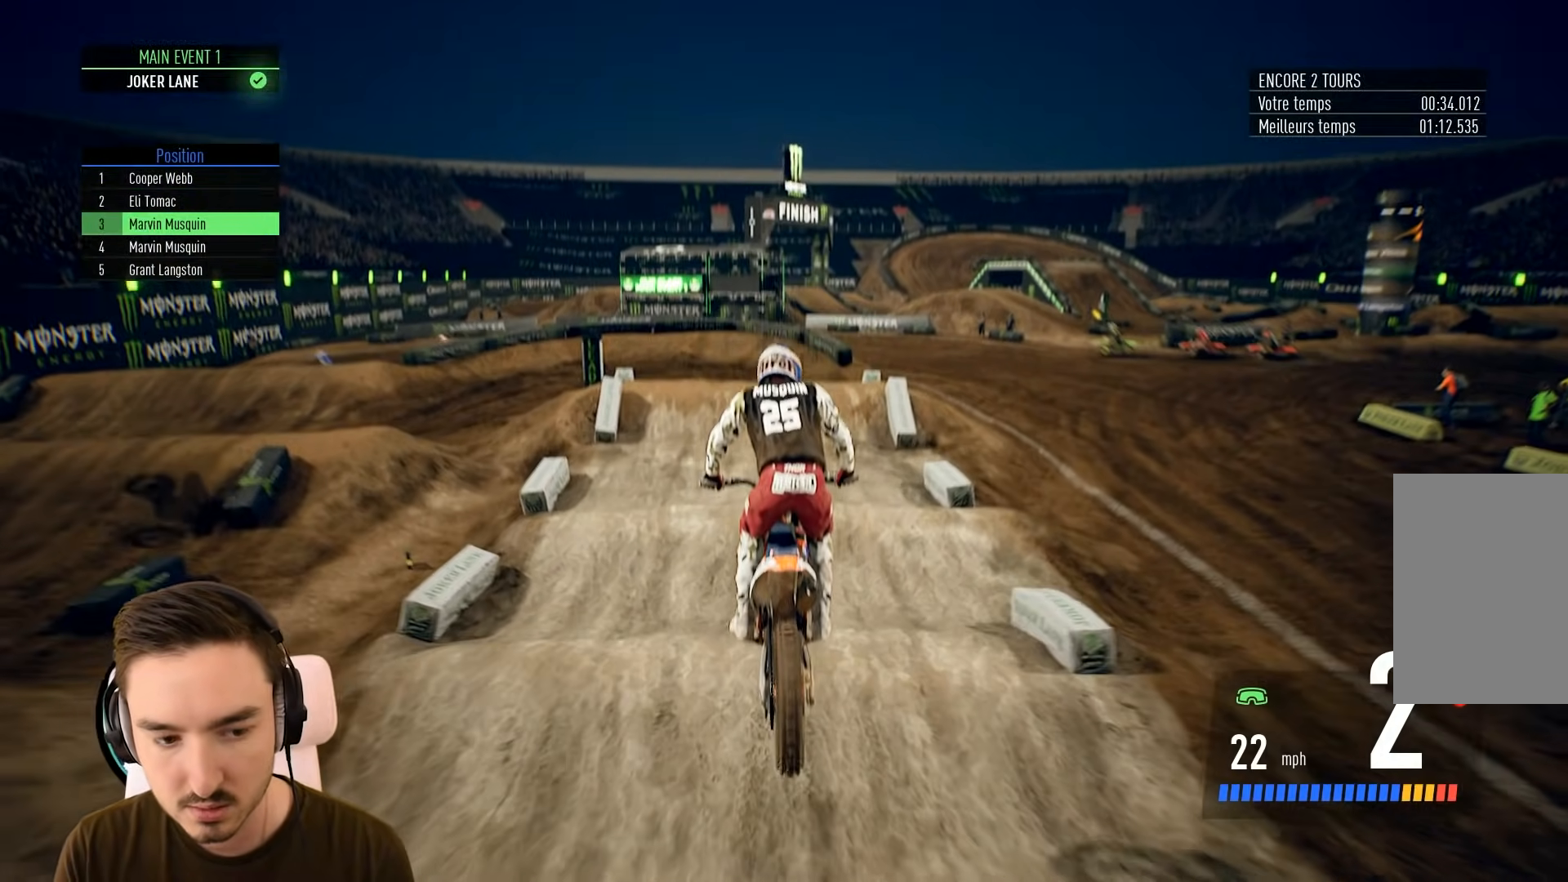
{"buttons": ["R2"], "left_stick": "down", "right_stick": "down", "events": [[433, "right_stick", "down"], [467, "left_stick", "down"]]}
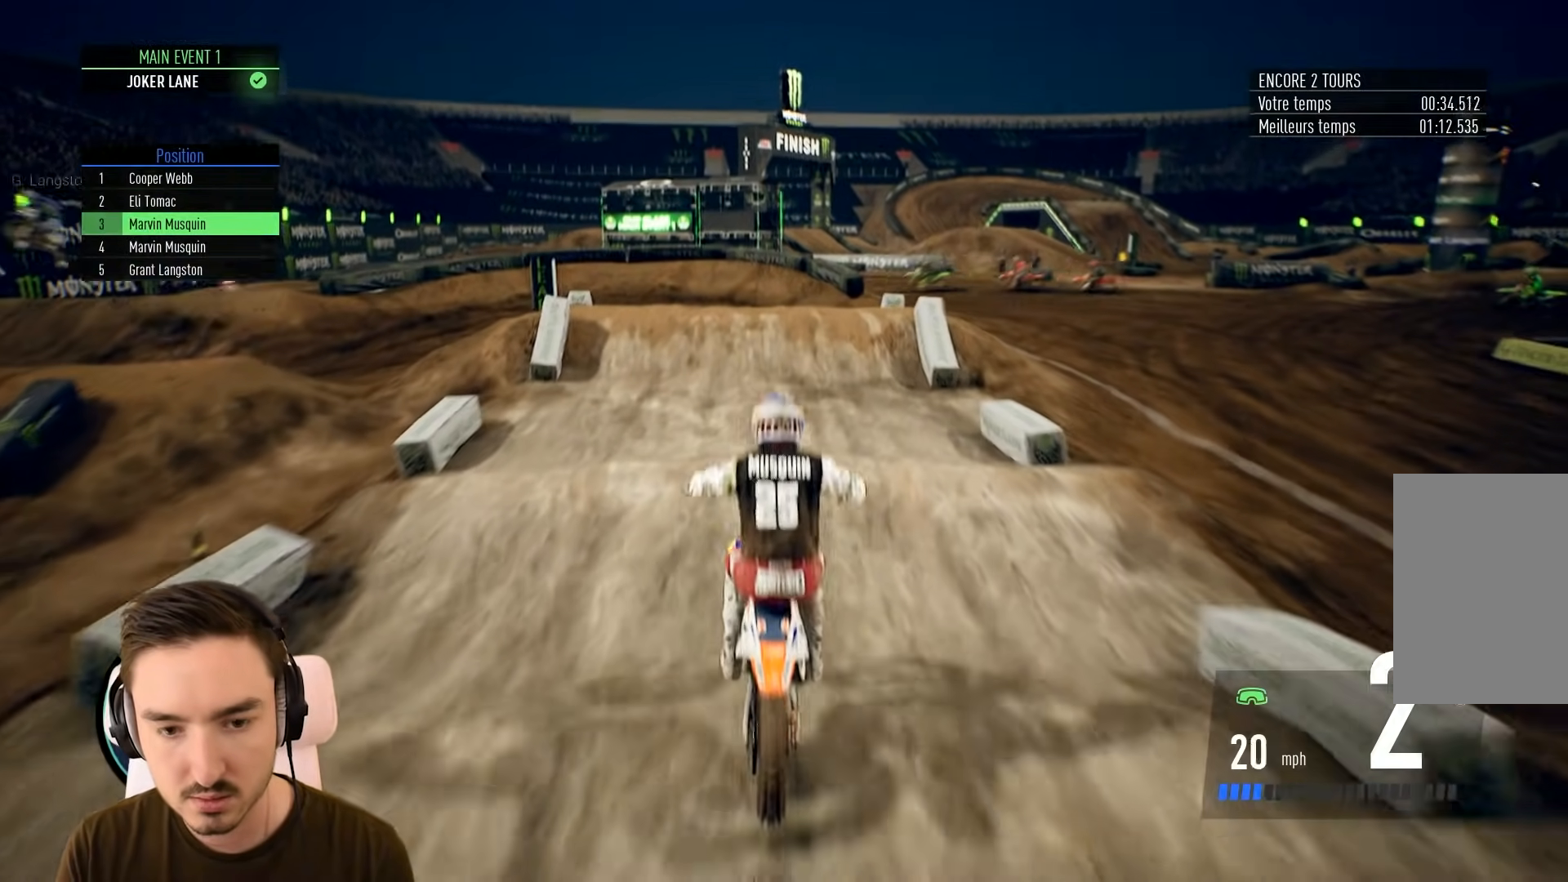
{"buttons": ["R2"], "left_stick": "down", "right_stick": "down", "events": []}
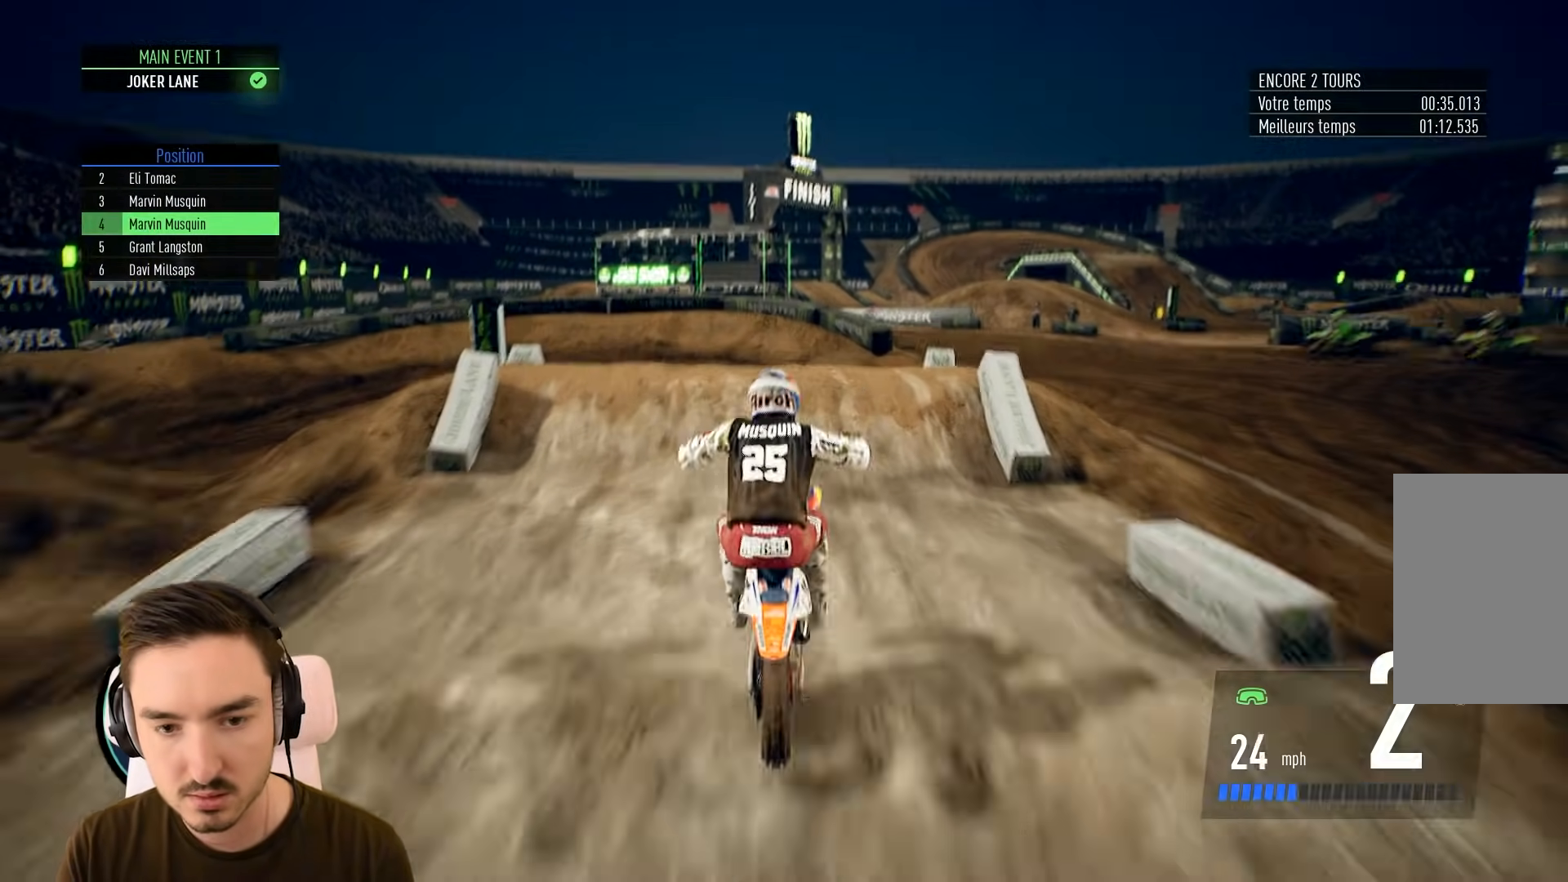
{"buttons": [], "left_stick": "center", "right_stick": "center", "events": [[333, "left_stick", "center"], [333, "right_stick", "center"], [433, "R2", "up"]]}
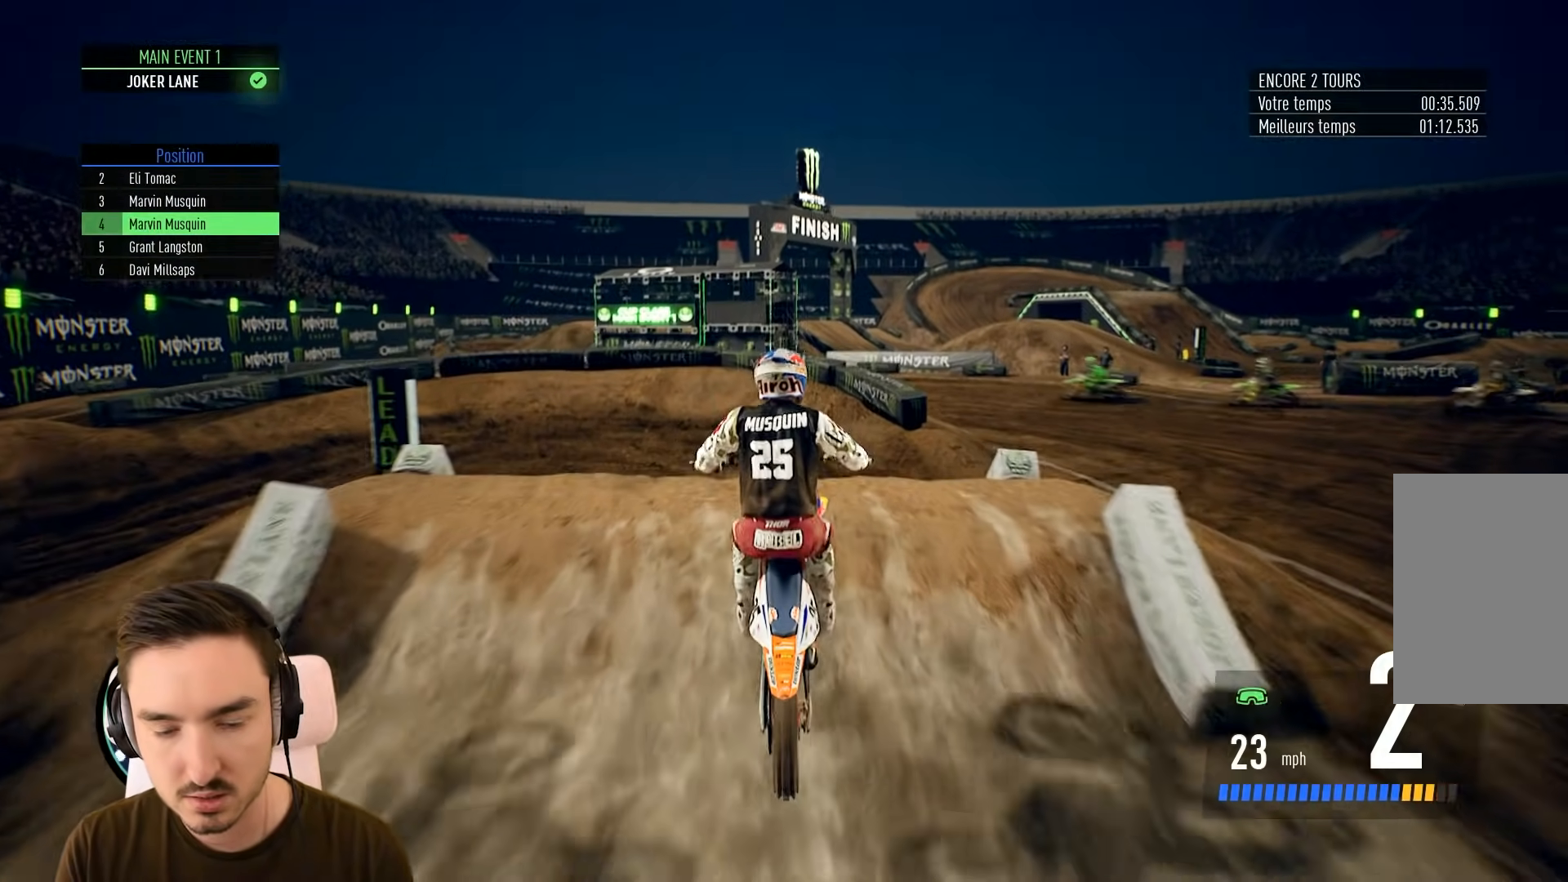
{"buttons": [], "left_stick": "center", "right_stick": "center", "events": [[33, "R2", "down"], [33, "left_stick", "left"], [167, "R2", "up"], [233, "left_stick", "center"], [267, "R2", "down"], [367, "R2", "up"]]}
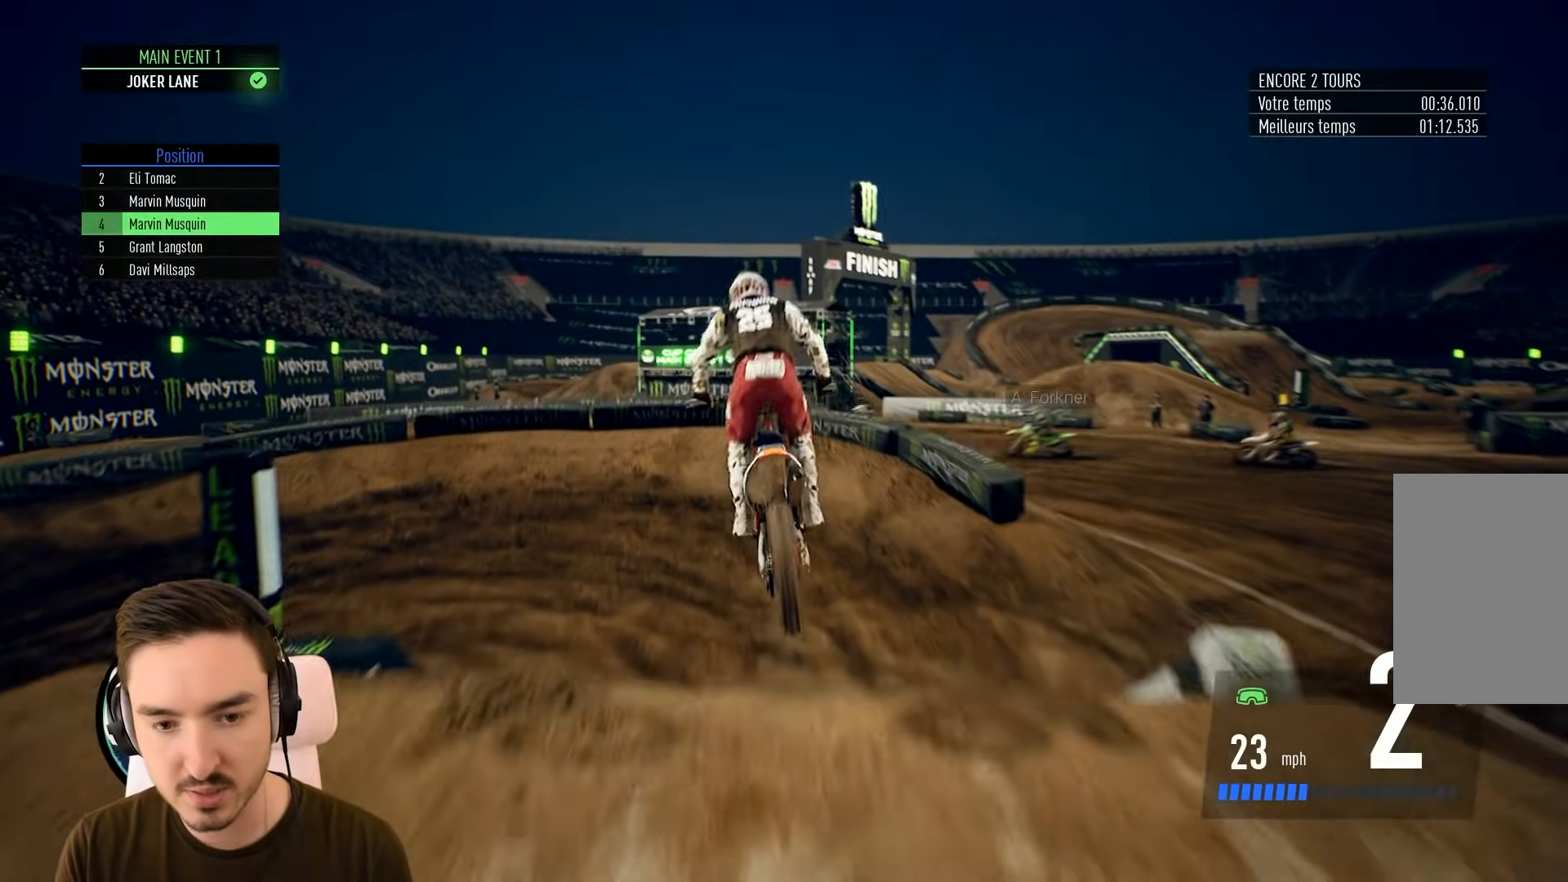
{"buttons": [], "left_stick": "left", "right_stick": "center", "events": [[333, "left_stick", "left"]]}
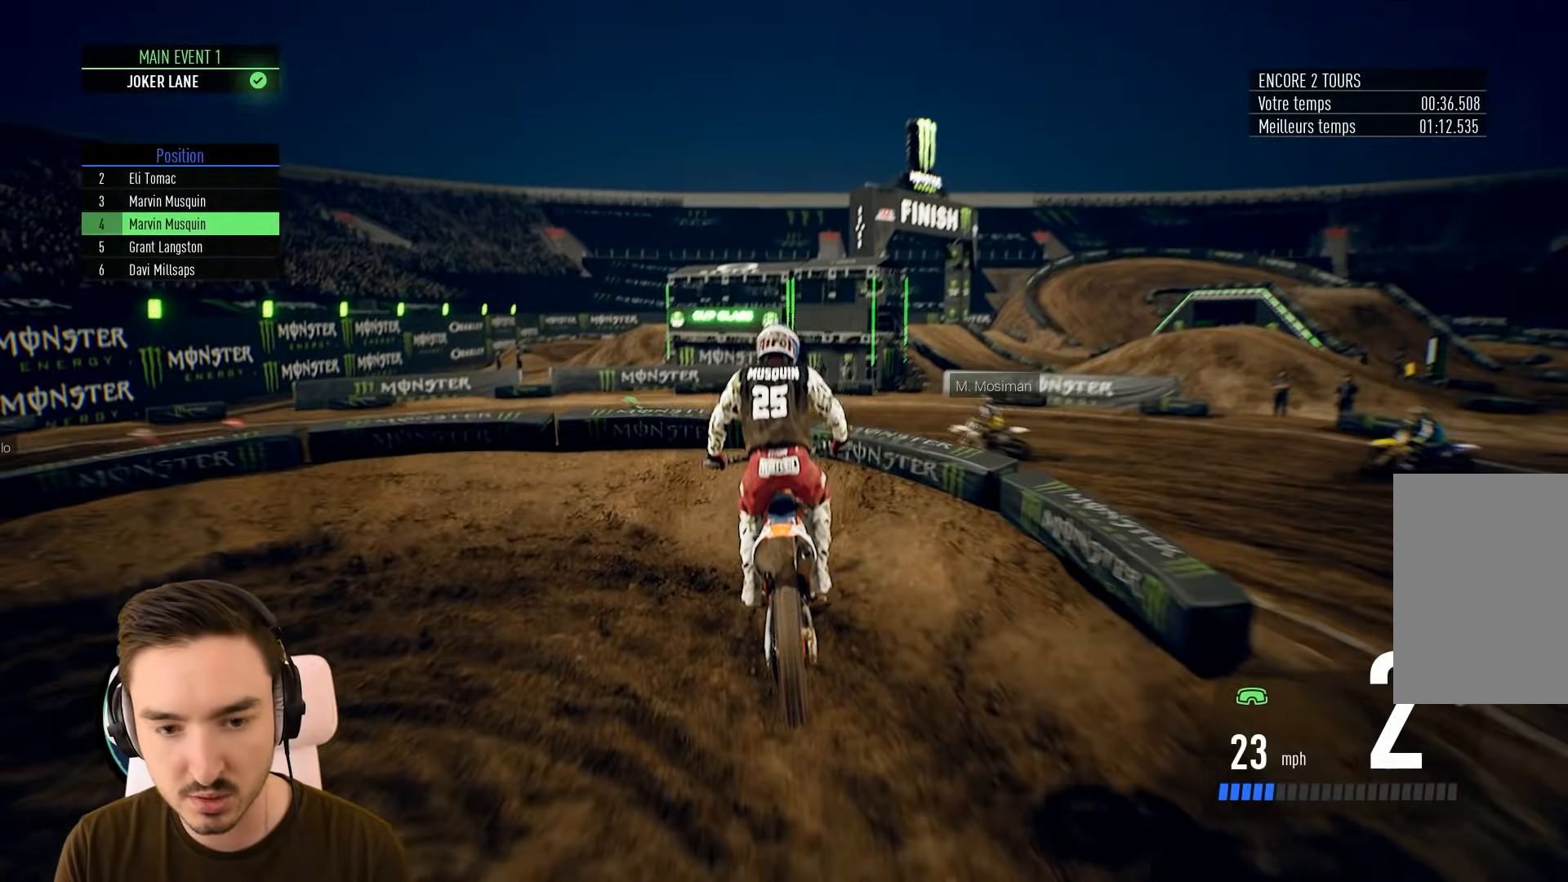
{"buttons": [], "left_stick": "left", "right_stick": "center", "events": [[67, "R2", "down"], [167, "R2", "up"], [350, "A", "down"], [433, "A", "up"]]}
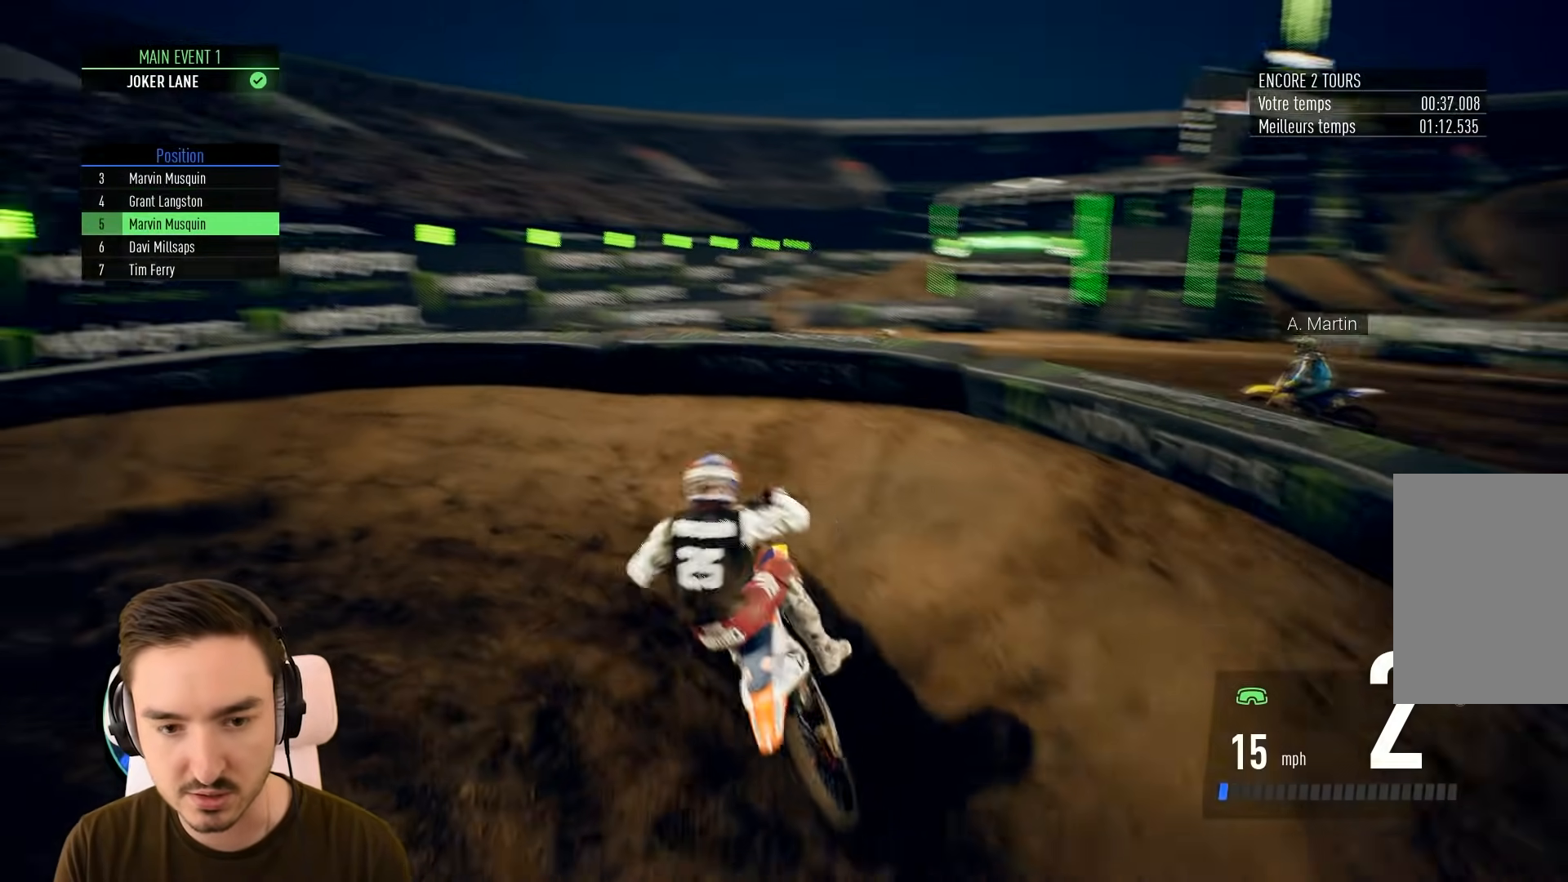
{"buttons": ["R2"], "left_stick": "center", "right_stick": "center", "events": [[467, "R2", "down"], [467, "left_stick", "center"]]}
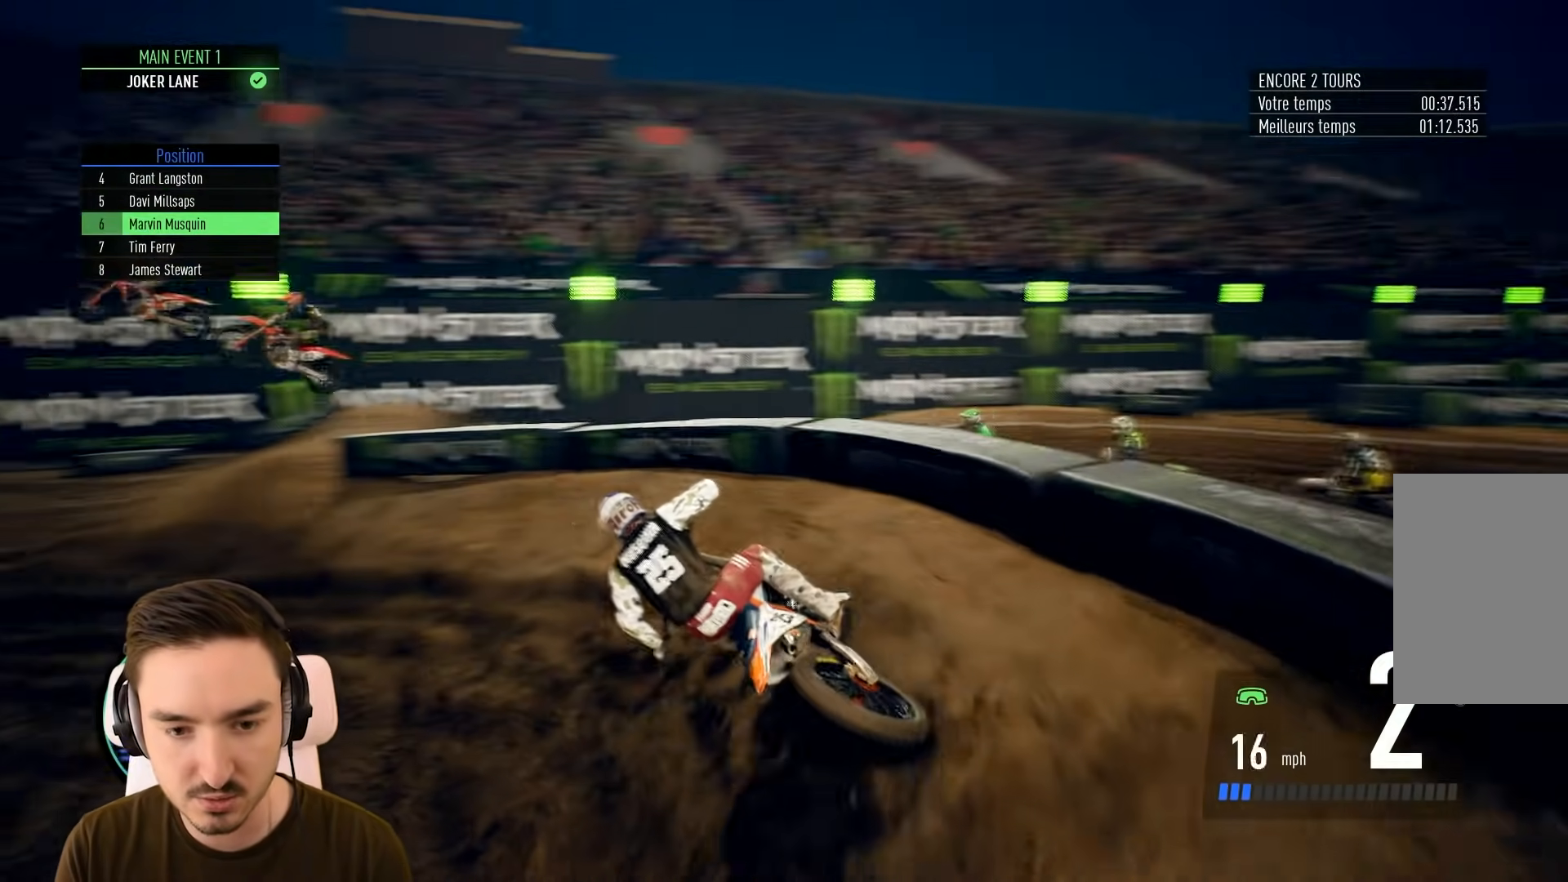
{"buttons": ["R2"], "left_stick": "center", "right_stick": "center", "events": [[33, "left_stick", "left"], [333, "left_stick", "center"]]}
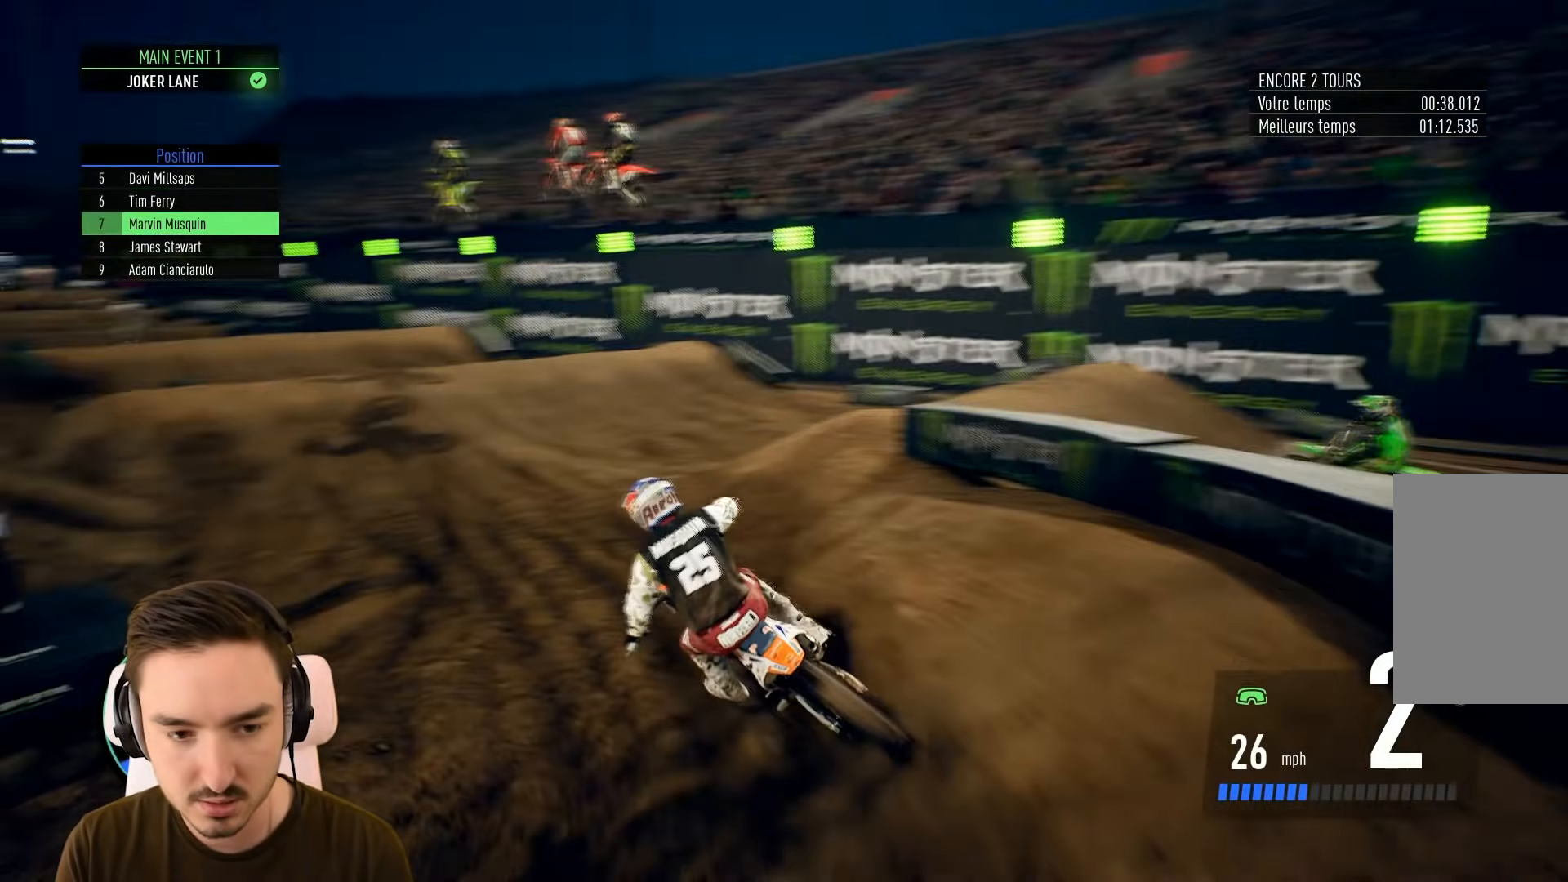
{"buttons": ["R2"], "left_stick": "center", "right_stick": "center", "events": [[233, "left_stick", "left"], [333, "left_stick", "center"]]}
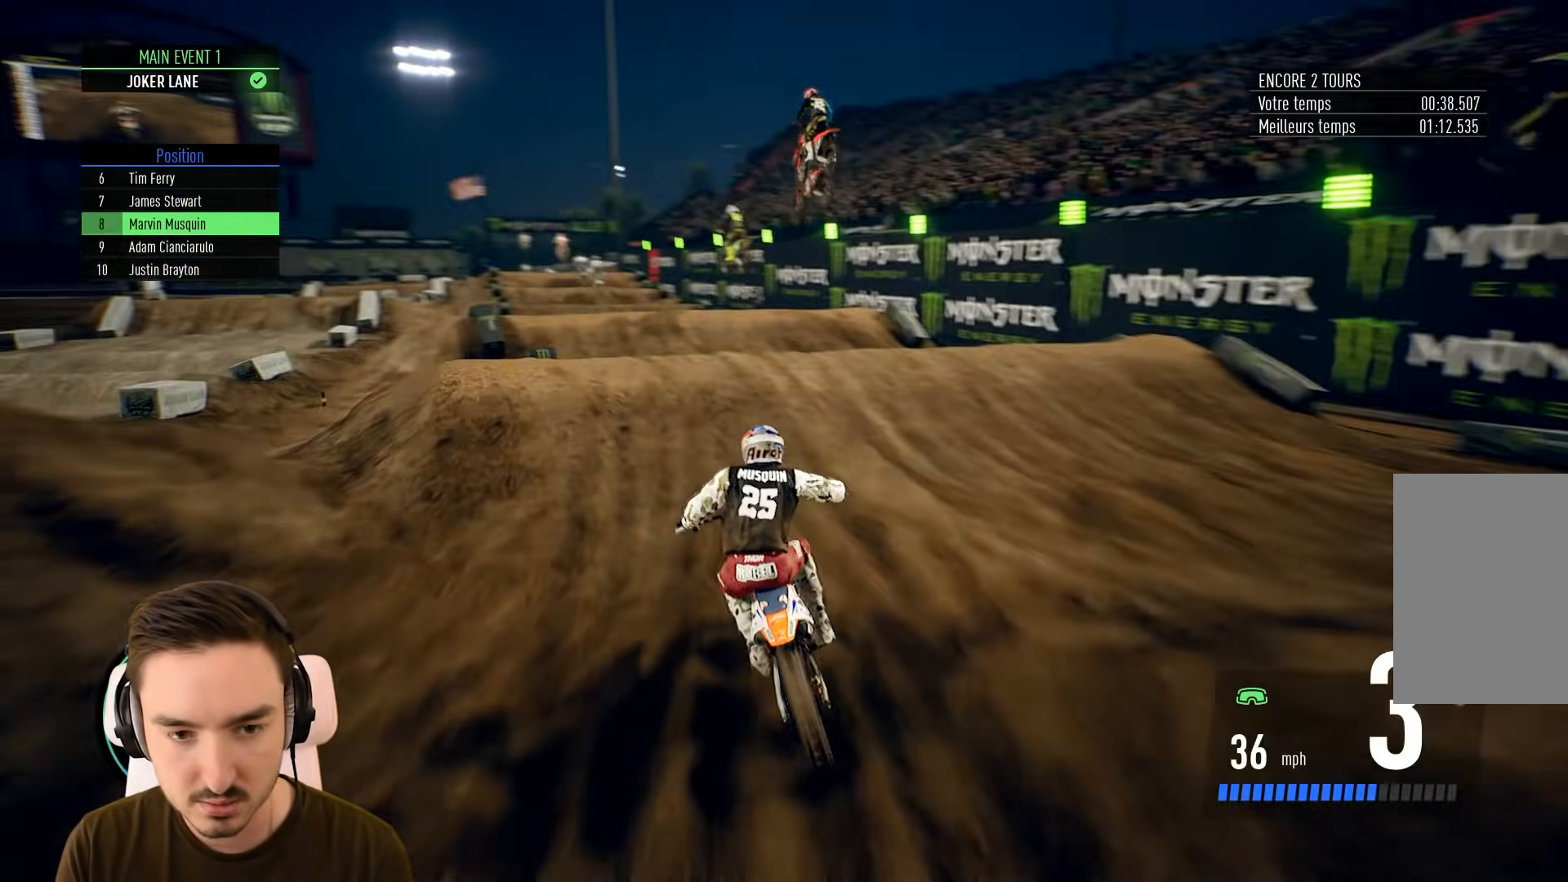
{"buttons": [], "left_stick": "up-left", "right_stick": "up", "events": [[133, "left_stick", "left"], [233, "right_stick", "up"], [333, "left_stick", "up-left"], [467, "R2", "up"]]}
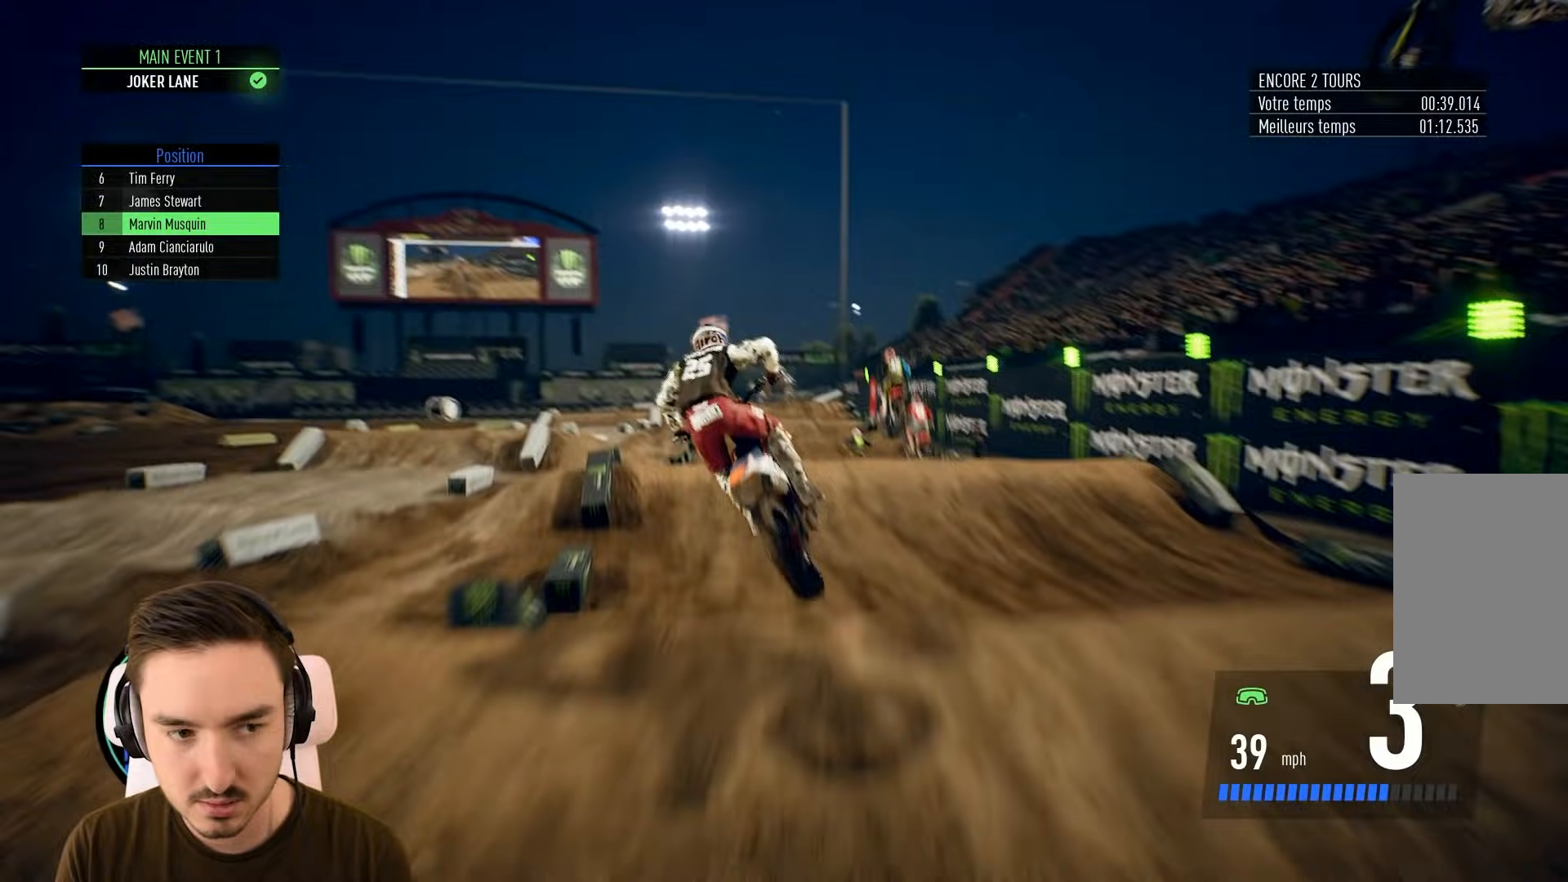
{"buttons": [], "left_stick": "left", "right_stick": "center", "events": [[133, "right_stick", "center"], [167, "left_stick", "center"], [433, "left_stick", "left"]]}
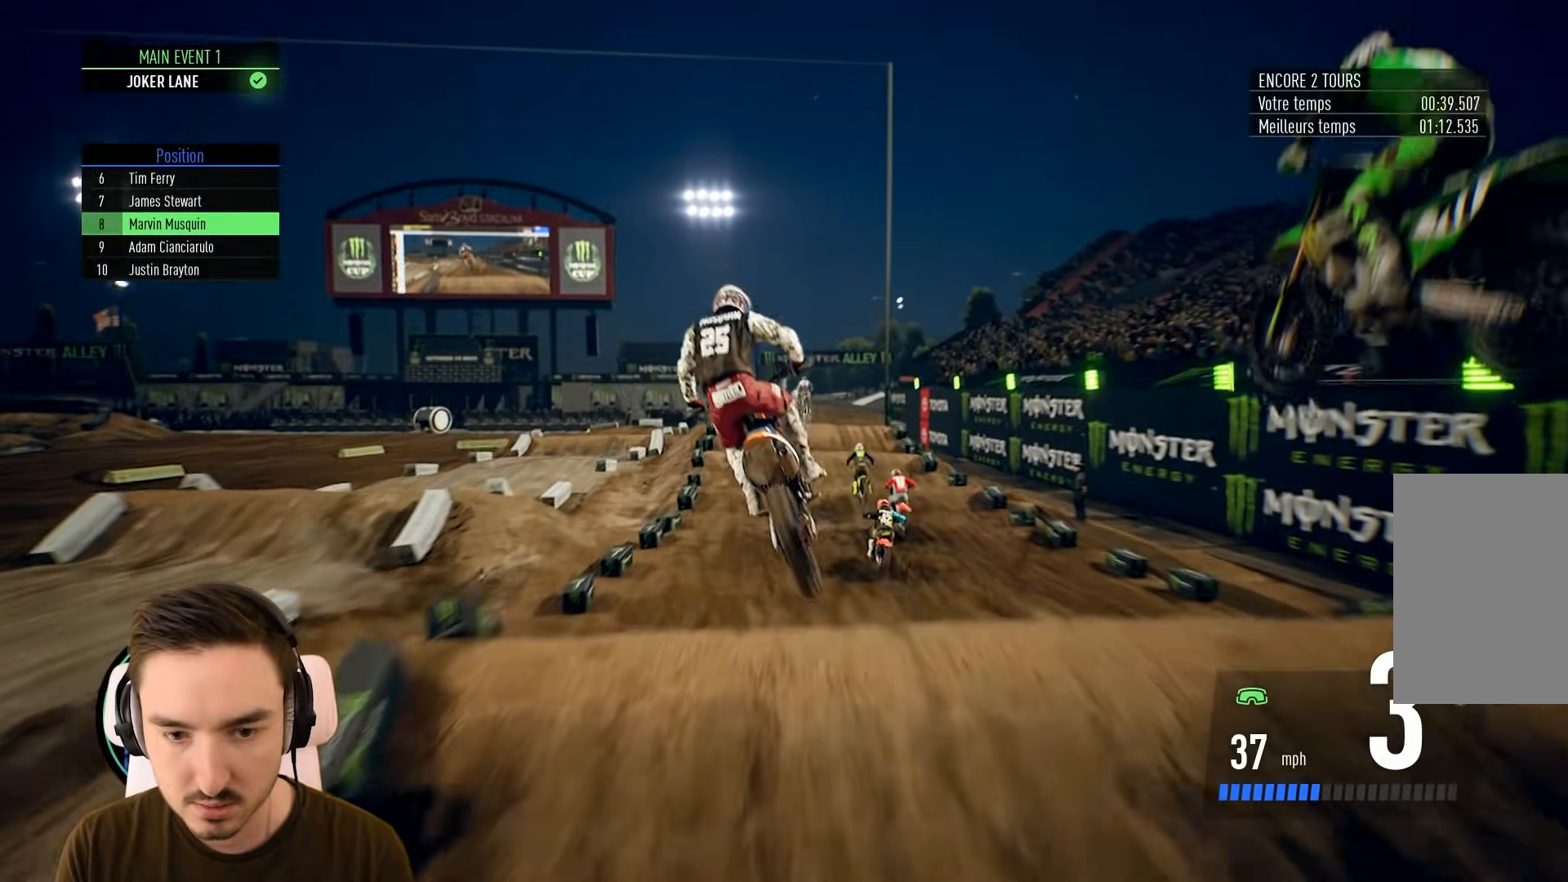
{"buttons": ["R2"], "left_stick": "down-left", "right_stick": "down", "events": [[83, "left_stick", "center"], [133, "R2", "down"], [433, "left_stick", "down-left"], [433, "right_stick", "down"]]}
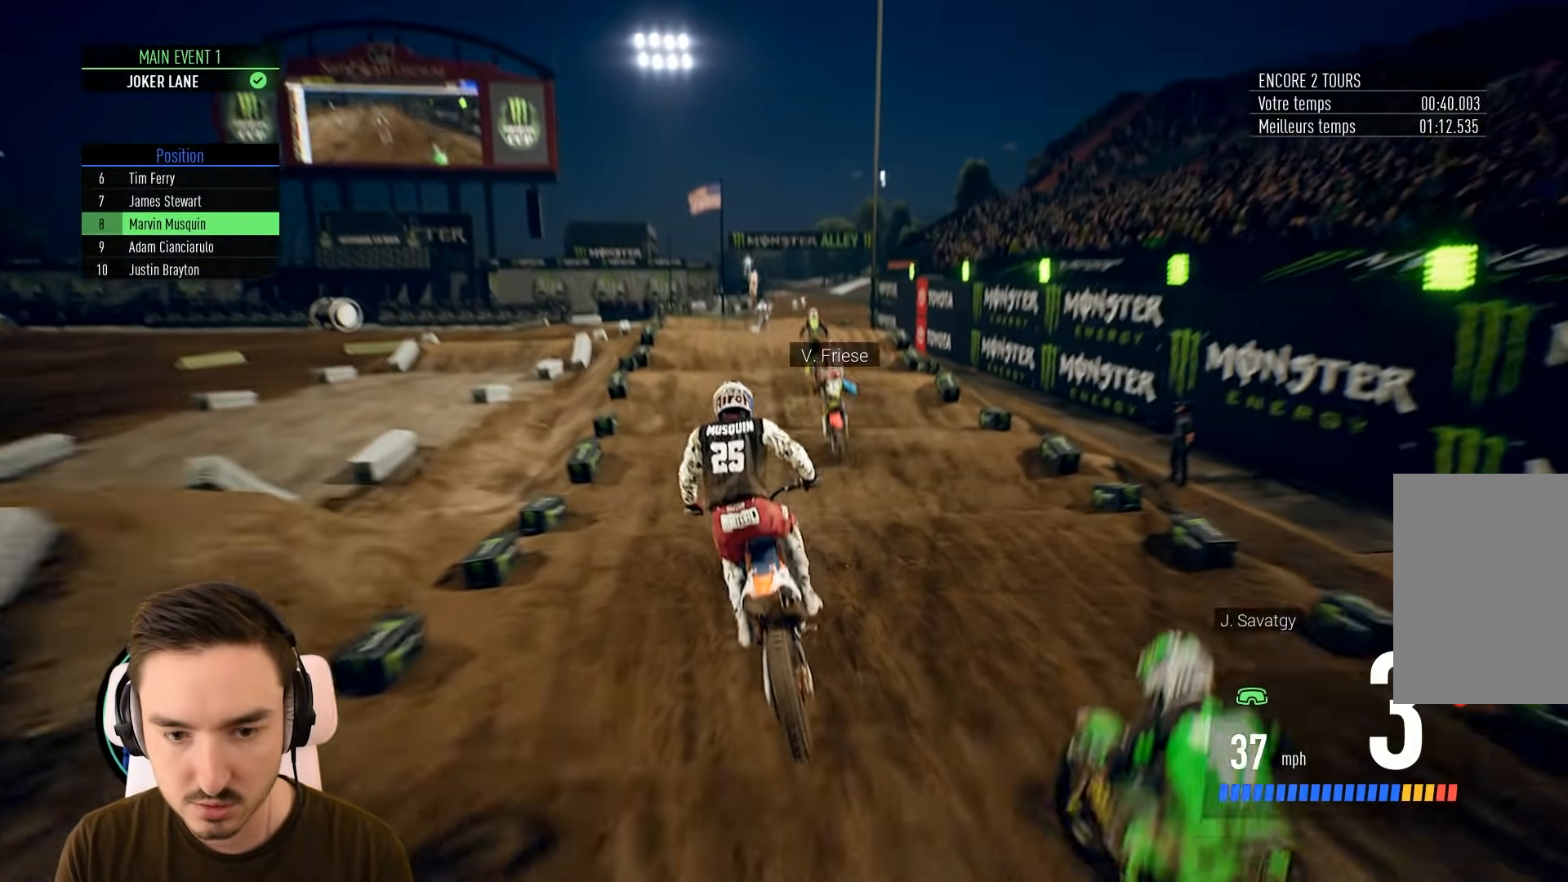
{"buttons": ["R2"], "left_stick": "down", "right_stick": "down", "events": [[33, "left_stick", "down"]]}
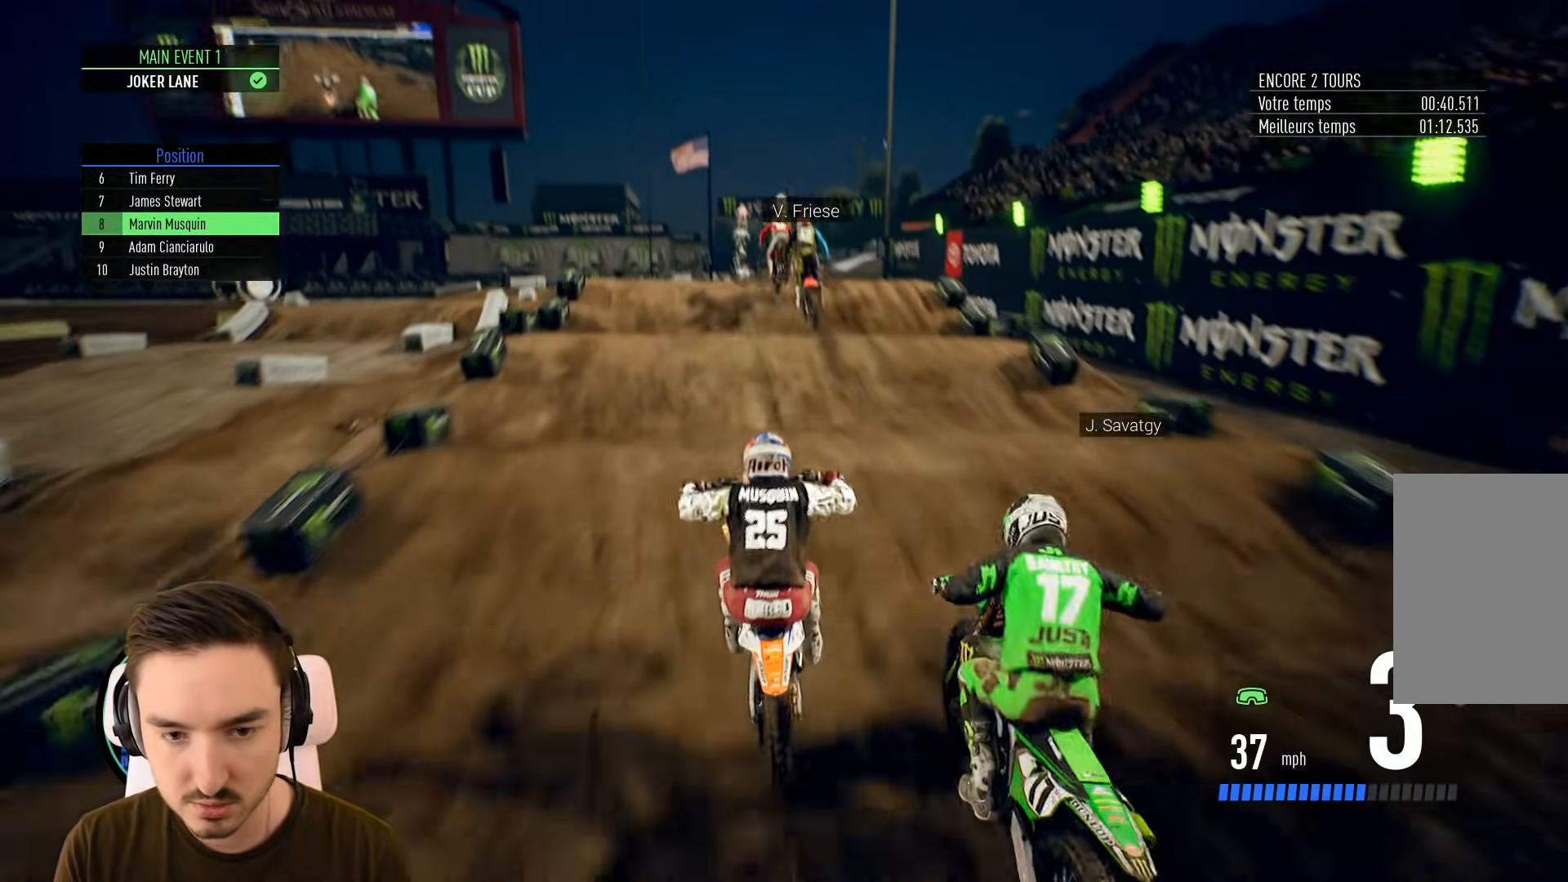
{"buttons": ["R2"], "left_stick": "down", "right_stick": "down", "events": []}
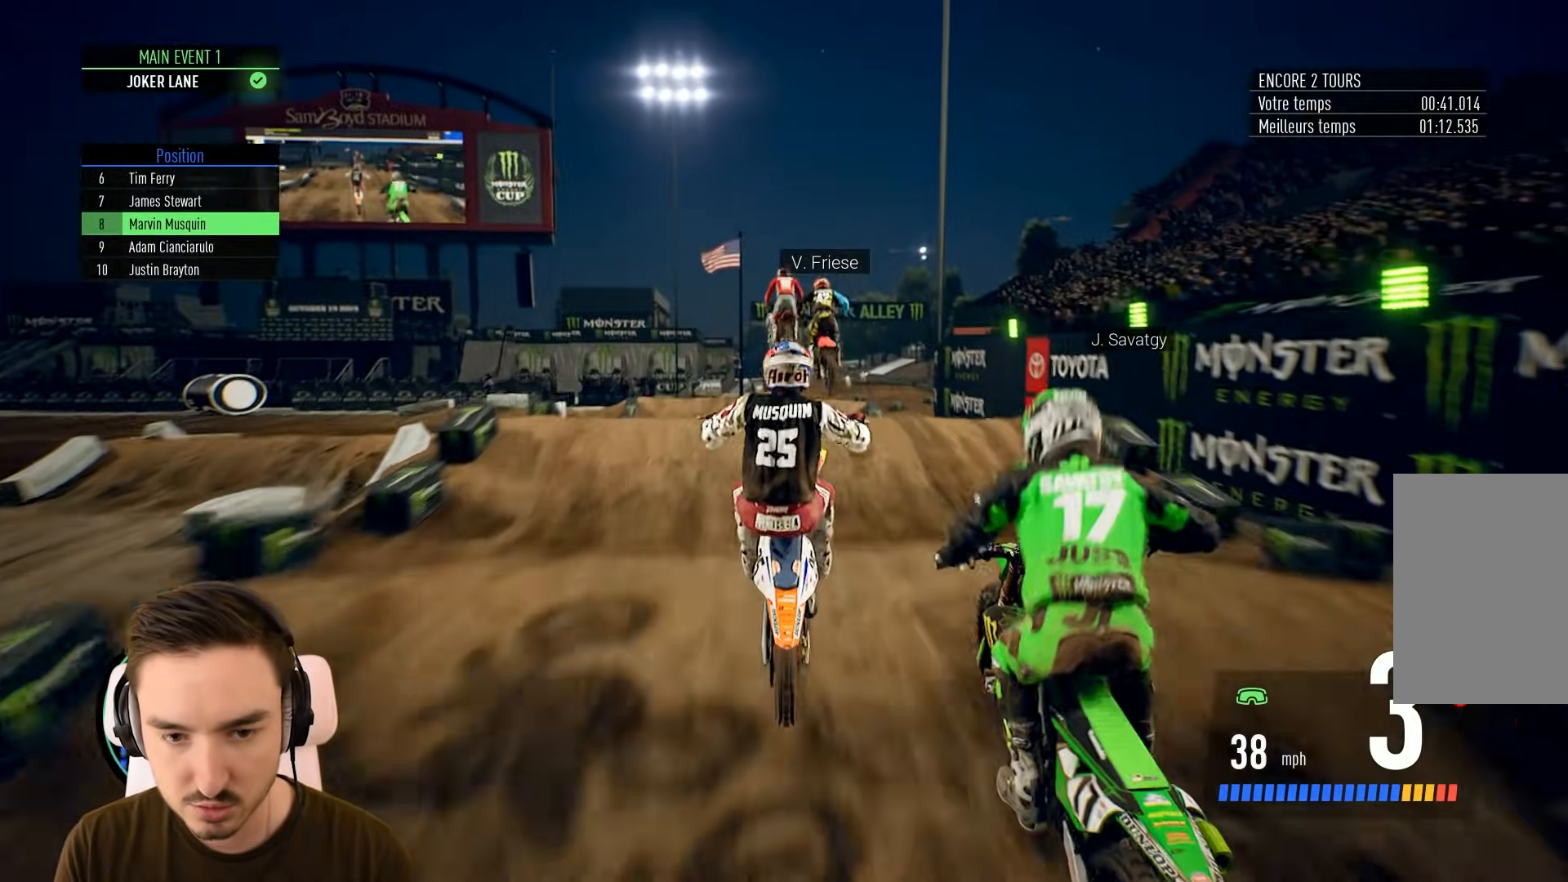
{"buttons": ["R2"], "left_stick": "down", "right_stick": "down", "events": []}
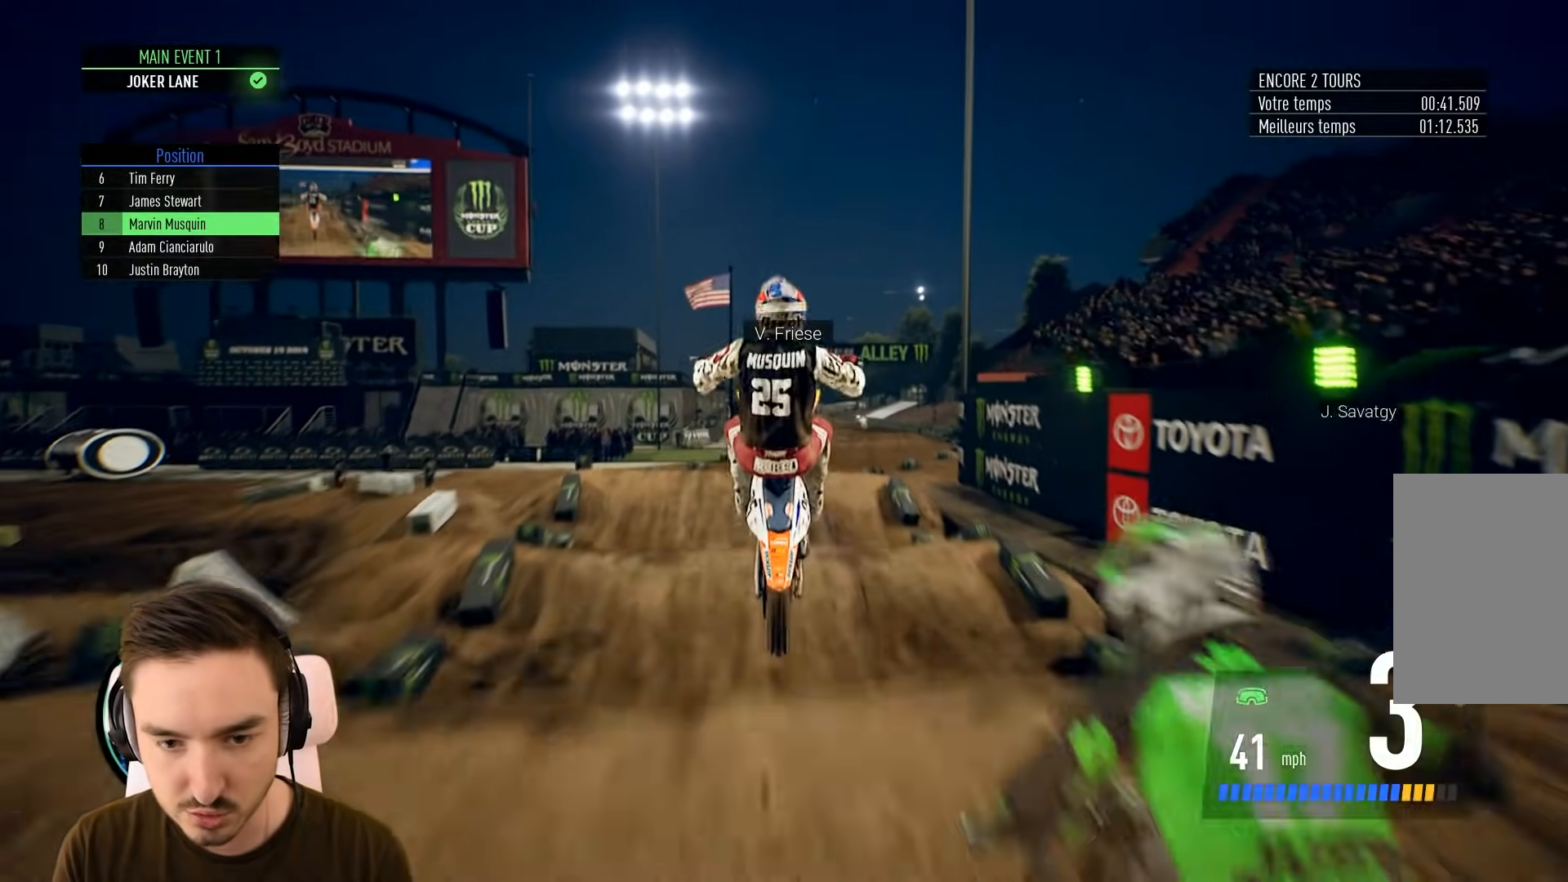
{"buttons": ["R2"], "left_stick": "up-right", "right_stick": "up", "events": [[83, "left_stick", "up-right"], [167, "right_stick", "up"]]}
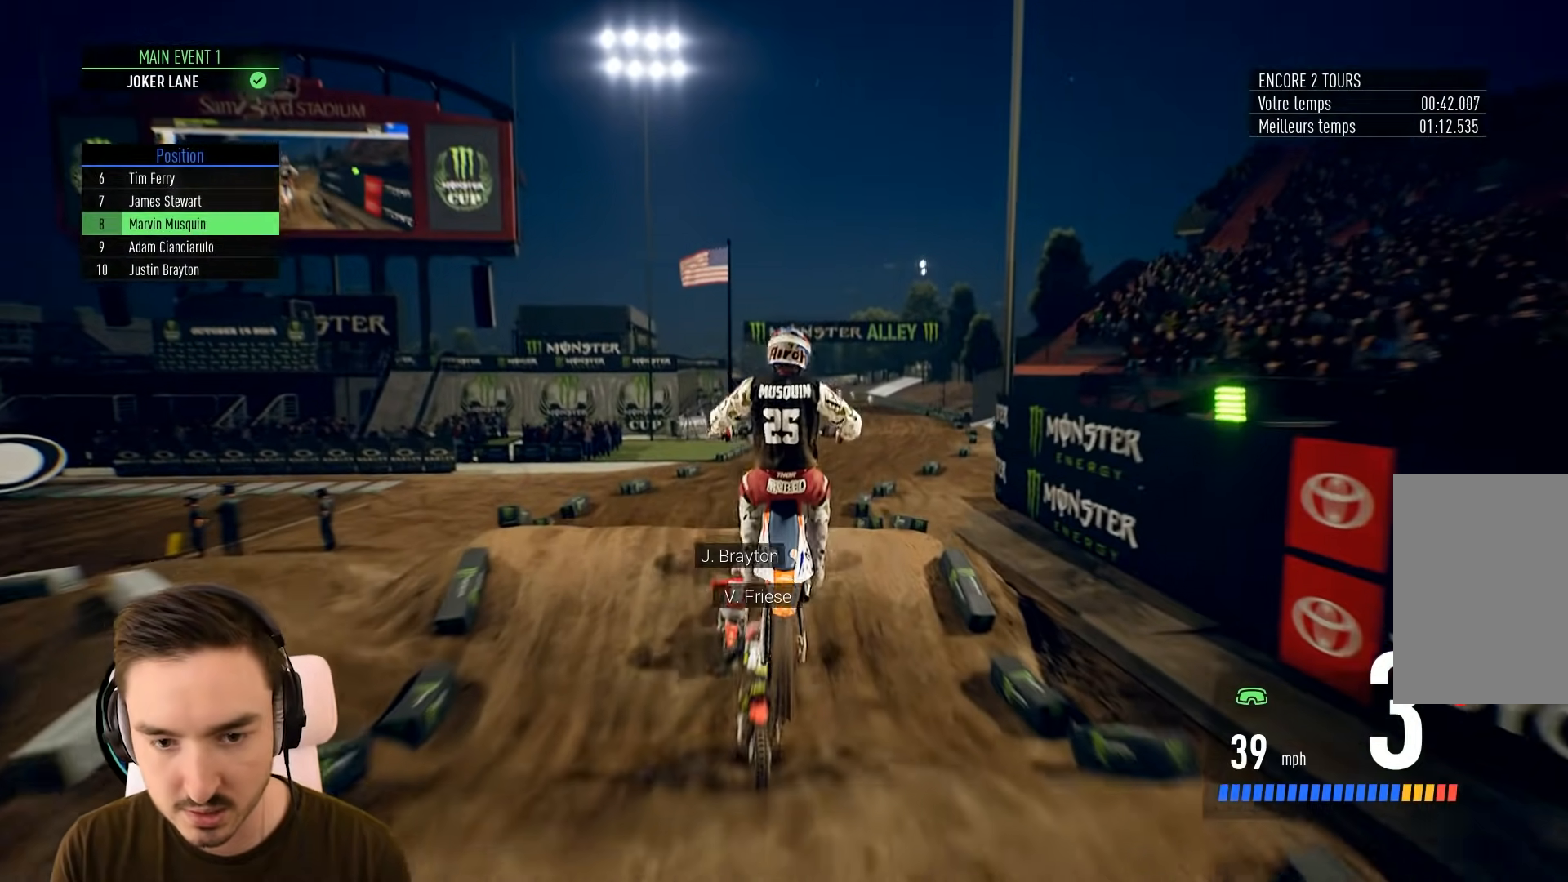
{"buttons": ["R2"], "left_stick": "center", "right_stick": "center", "events": [[250, "right_stick", "center"], [333, "left_stick", "center"]]}
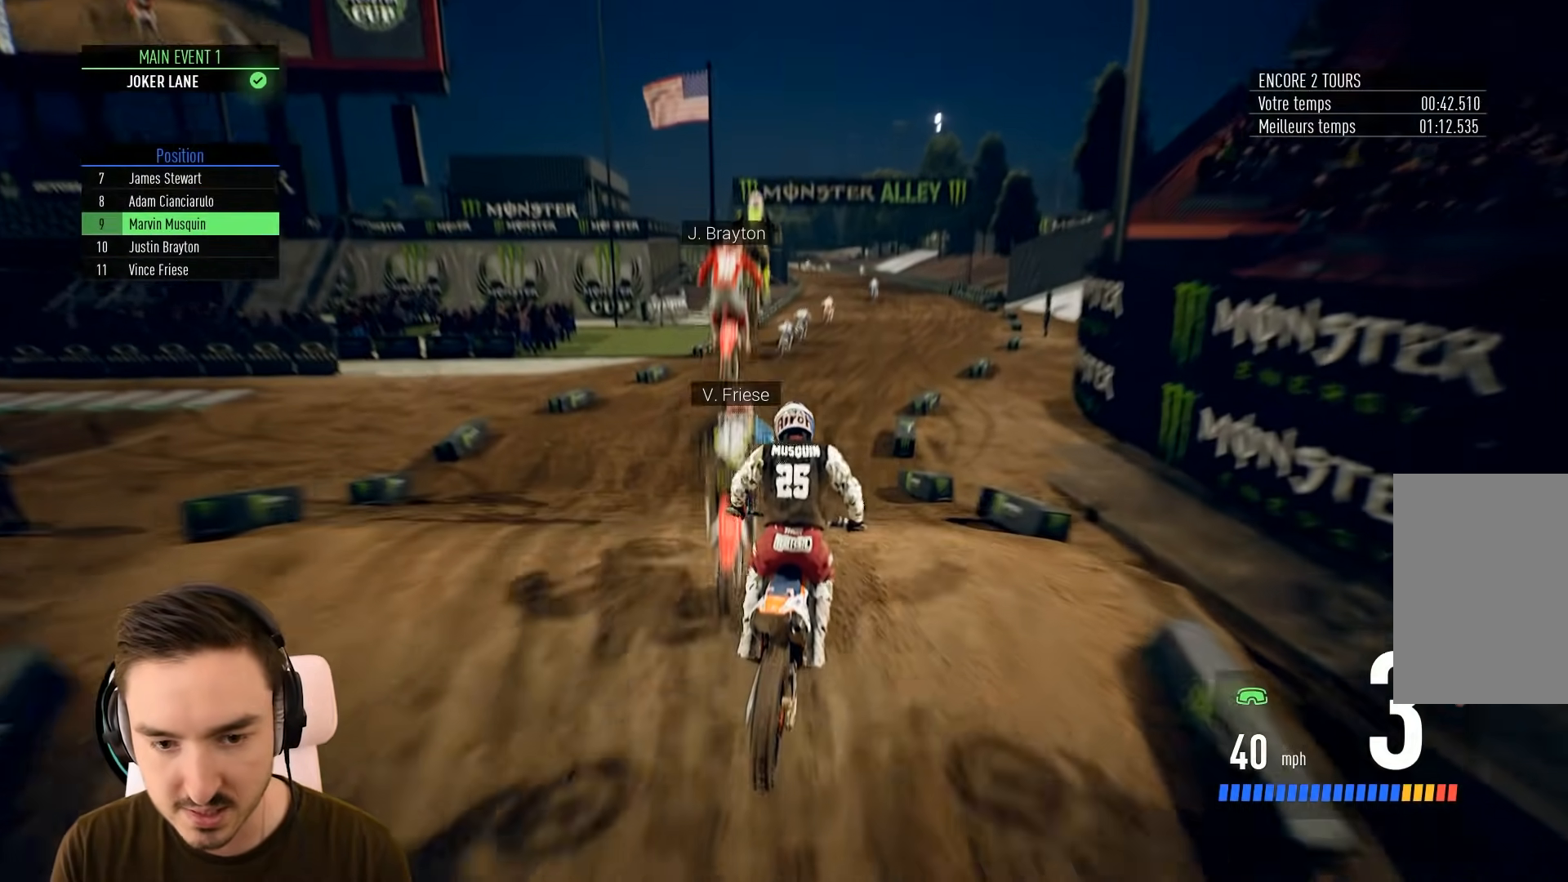
{"buttons": ["R2"], "left_stick": "center", "right_stick": "center", "events": [[33, "right_stick", "down"], [50, "left_stick", "down-right"], [333, "left_stick", "center"], [333, "right_stick", "center"]]}
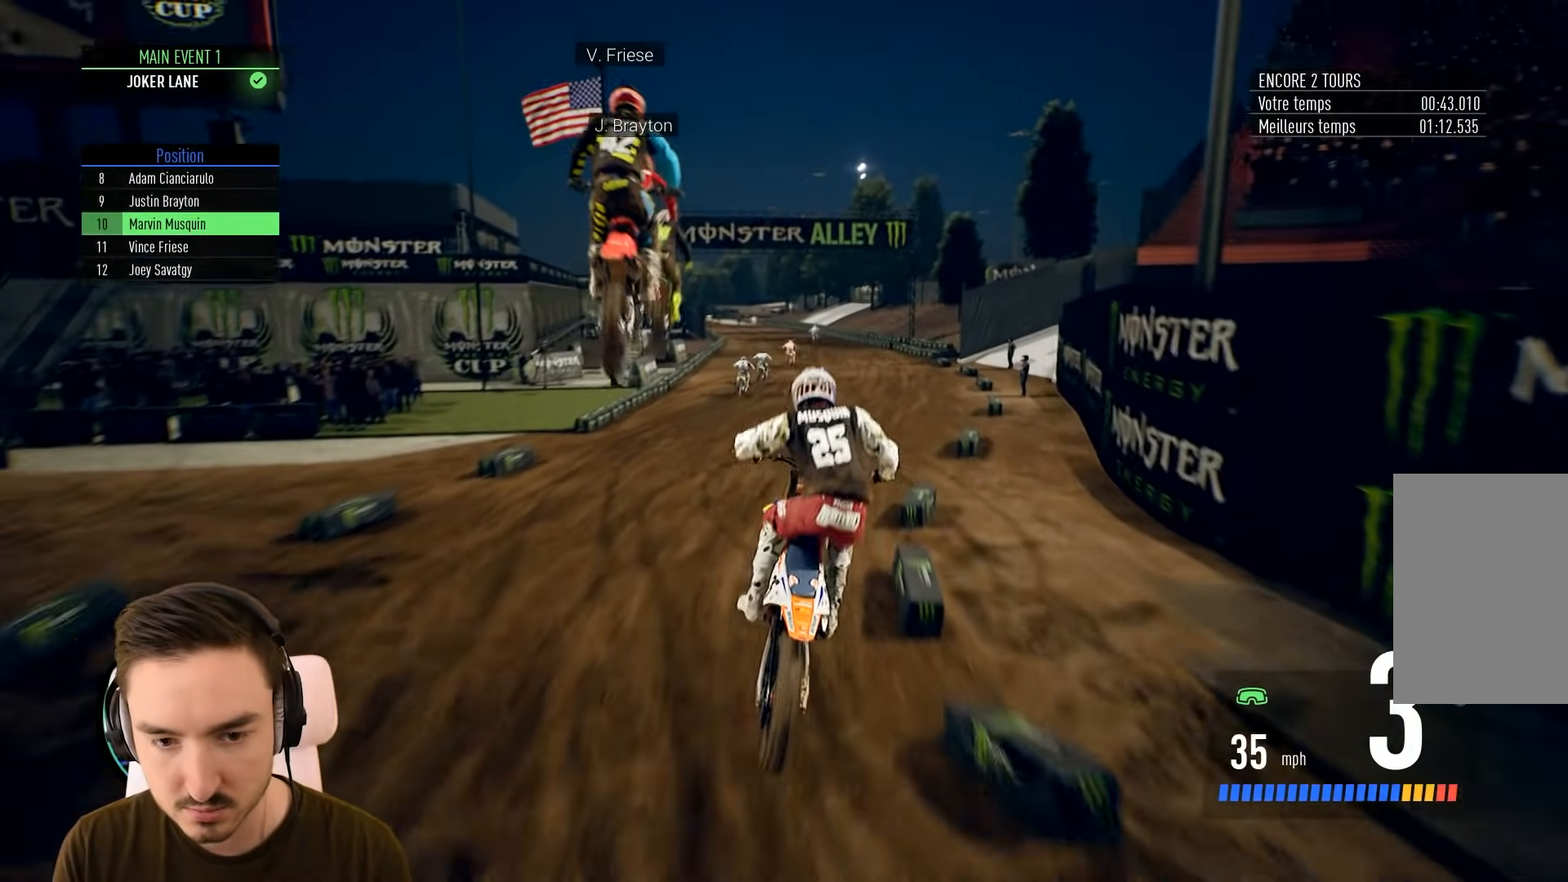
{"buttons": ["R2"], "left_stick": "center", "right_stick": "center", "events": [[33, "R2", "up"], [133, "left_stick", "right"], [233, "R2", "down"], [250, "left_stick", "center"]]}
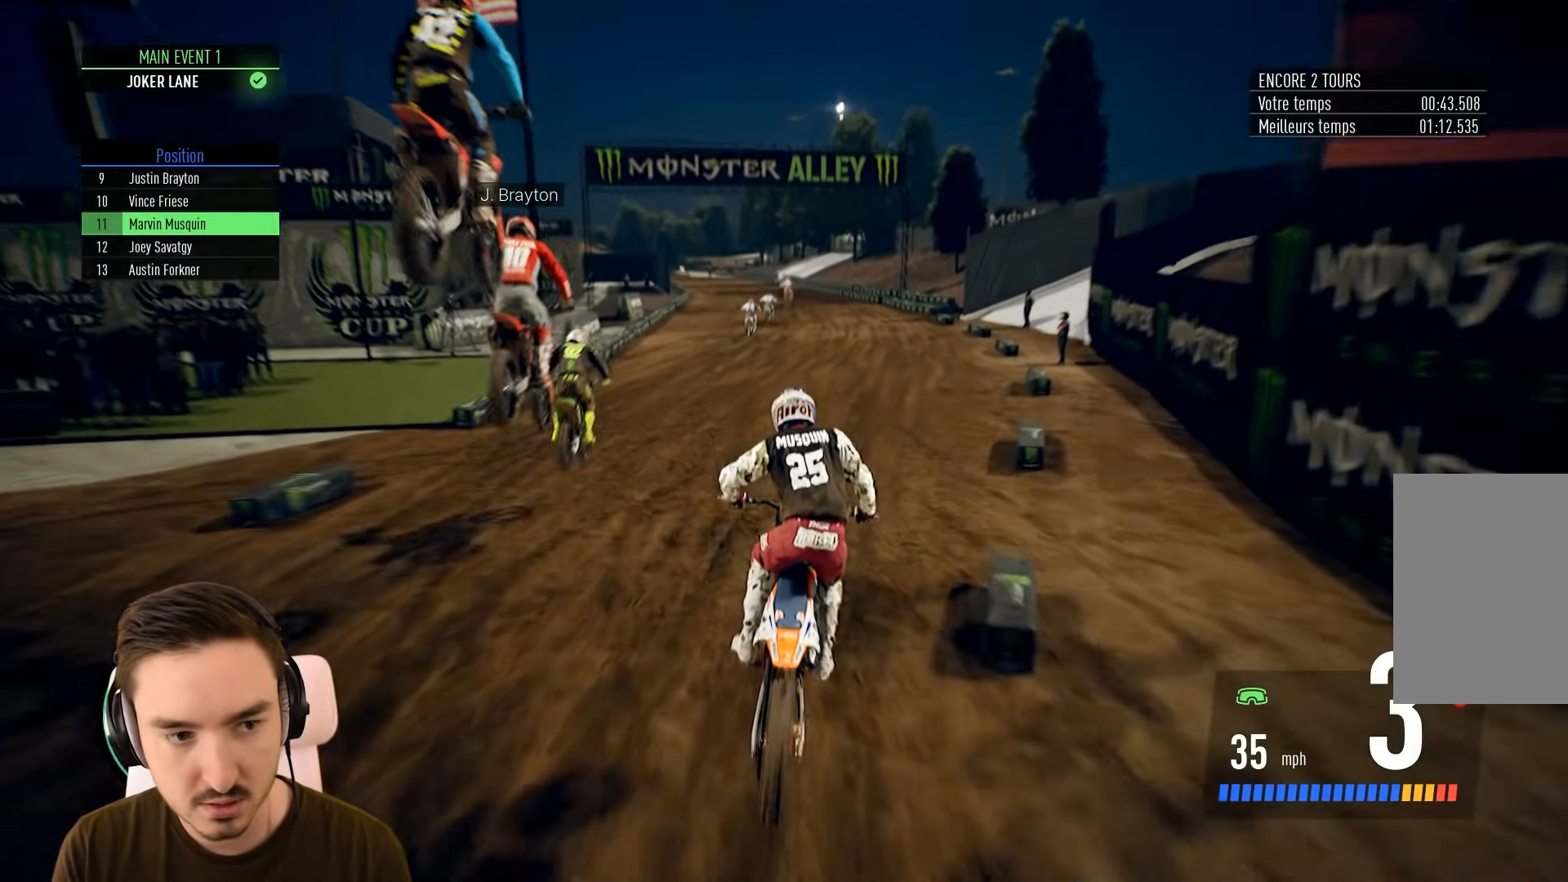
{"buttons": ["R2"], "left_stick": "center", "right_stick": "center", "events": [[233, "left_stick", "right"], [400, "left_stick", "center"]]}